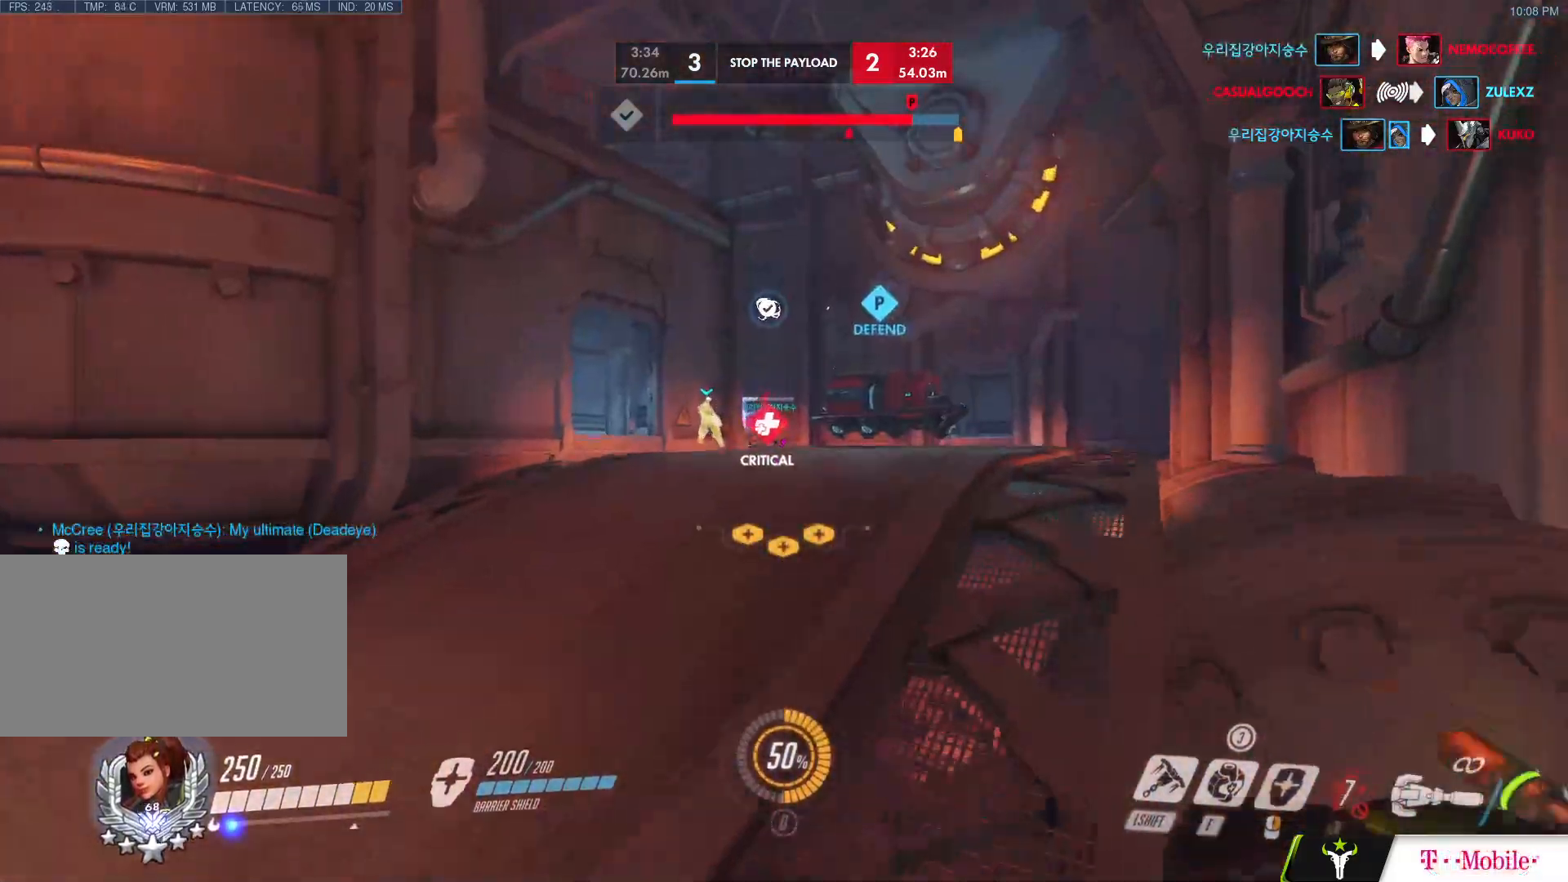
Gameplay with keyboard and mouse; each line is a JSON object with the keys and mouse buttons held at the frame after it. "events" lists presses ("down") and releases ("up") of "a", "c", "ctrl", "d", "e", "f", "g", "q", "r", "s", "shift", "space", "v", "w", "x", "z", "mouse_left", "mouse_wheel", "mouse_right", "mouse_mb4" and "mouse_mb5" between this image and that frame as [ms after this image, input, new state], when the widget could be followed in between. "mouse_left", "mouse_wheel", "mouse_right", "mouse_mb4", "mouse_mb5" = the "left", "wheel", "right", "mb4", "mb5" buttons of the "mouse" list. No other keys are recorded. "wheel" means that the mouse wheel is clicked or scrolled. Mouse movement is not recorded.
{"keys": ["d", "space", "w"], "mouse": ["left"], "events": [[83, "d", "up"], [83, "mouse_left", "up"], [83, "space", "up"], [167, "e", "down"], [267, "e", "up"], [367, "d", "down"], [367, "mouse_left", "down"], [500, "space", "down"]]}
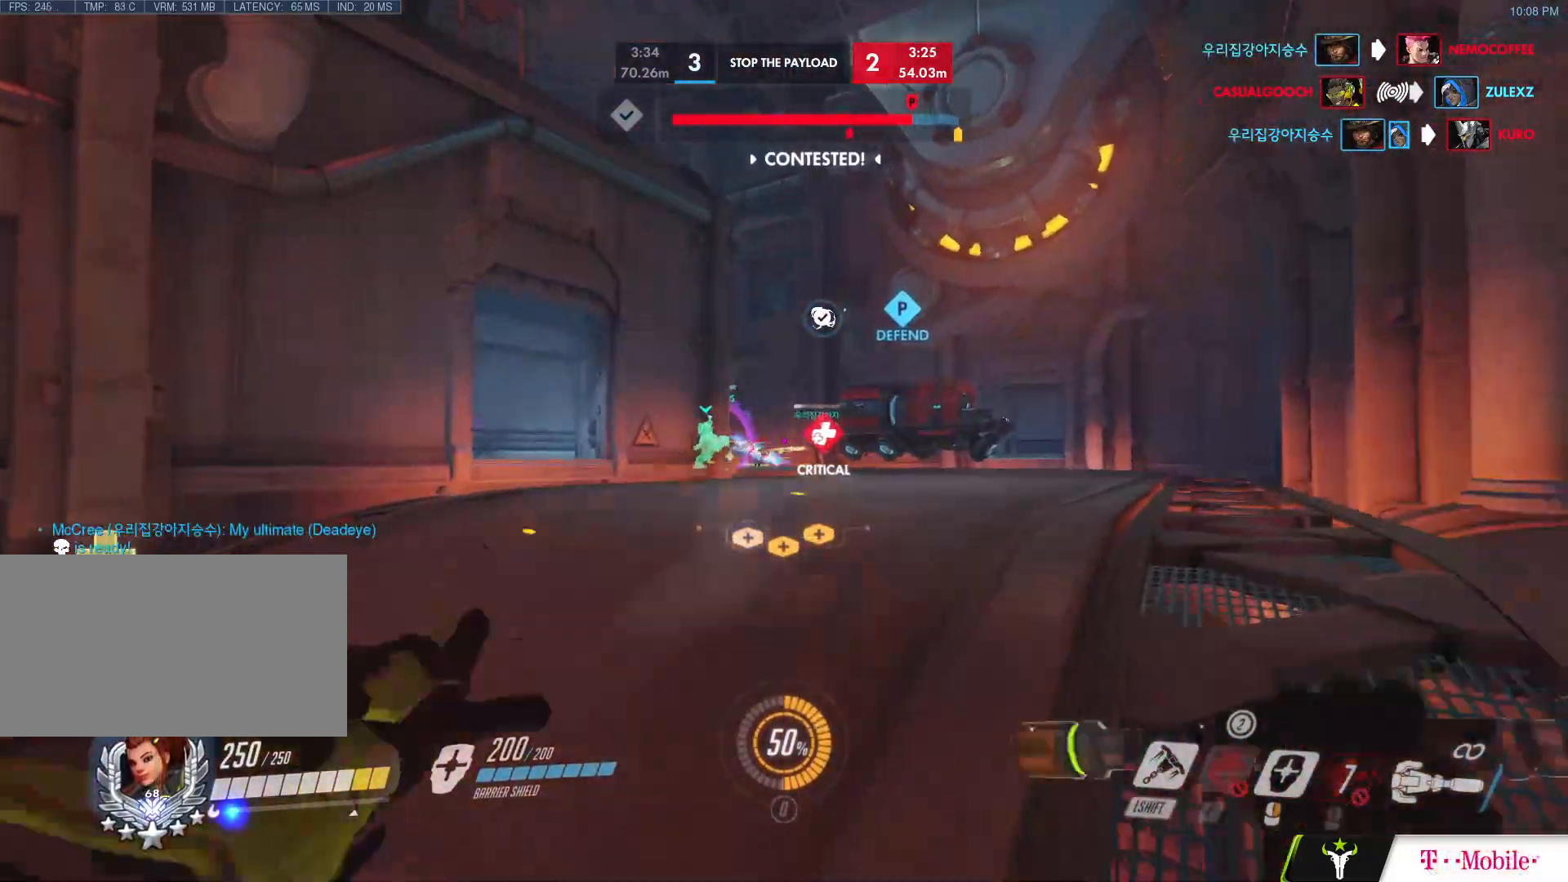
{"keys": ["w"], "mouse": [], "events": [[133, "space", "up"], [233, "e", "down"], [233, "mouse_left", "up"], [383, "d", "up"], [383, "e", "up"]]}
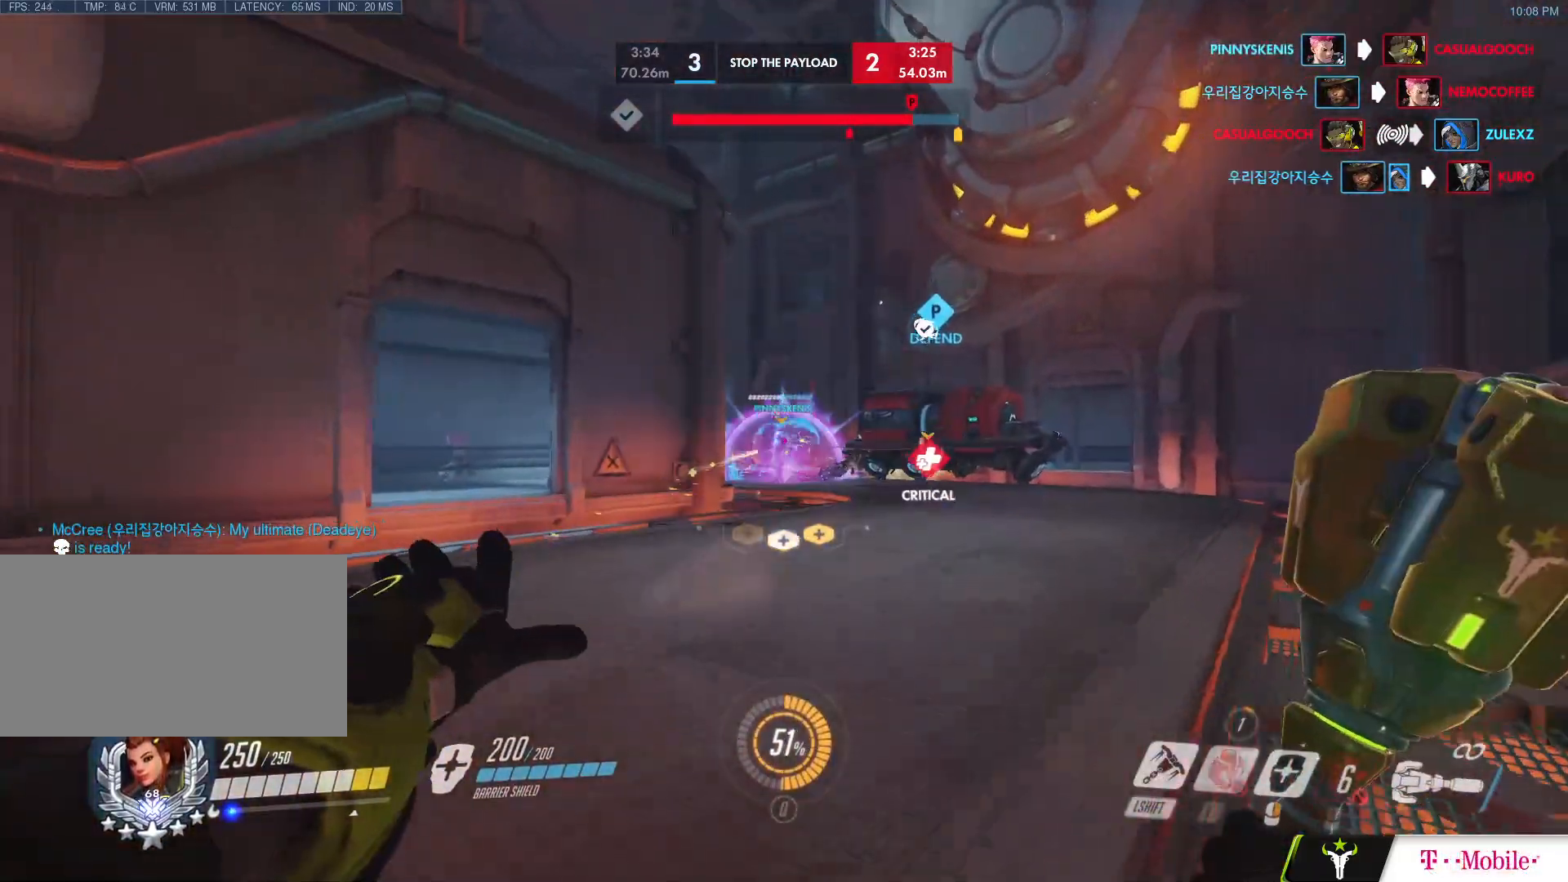
{"keys": ["w"], "mouse": ["left"], "events": [[17, "mouse_left", "down"], [67, "space", "down"], [117, "d", "down"], [200, "space", "up"], [300, "d", "up"], [350, "mouse_left", "up"], [483, "mouse_left", "down"]]}
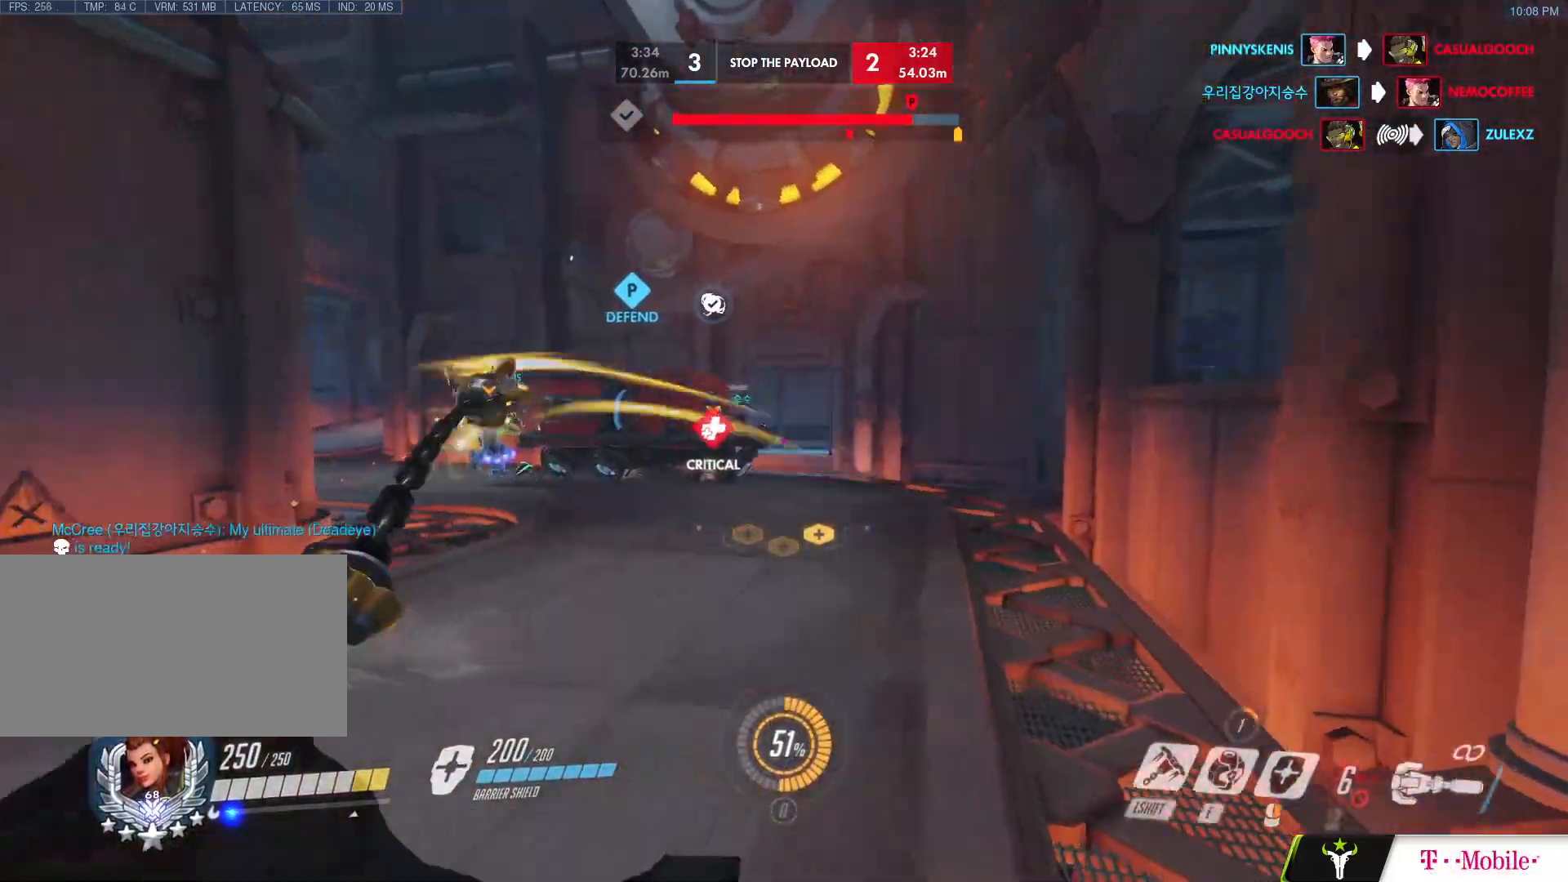
{"keys": ["w"], "mouse": [], "events": [[267, "space", "down"], [350, "d", "down"], [450, "mouse_left", "up"], [450, "space", "up"], [500, "d", "up"]]}
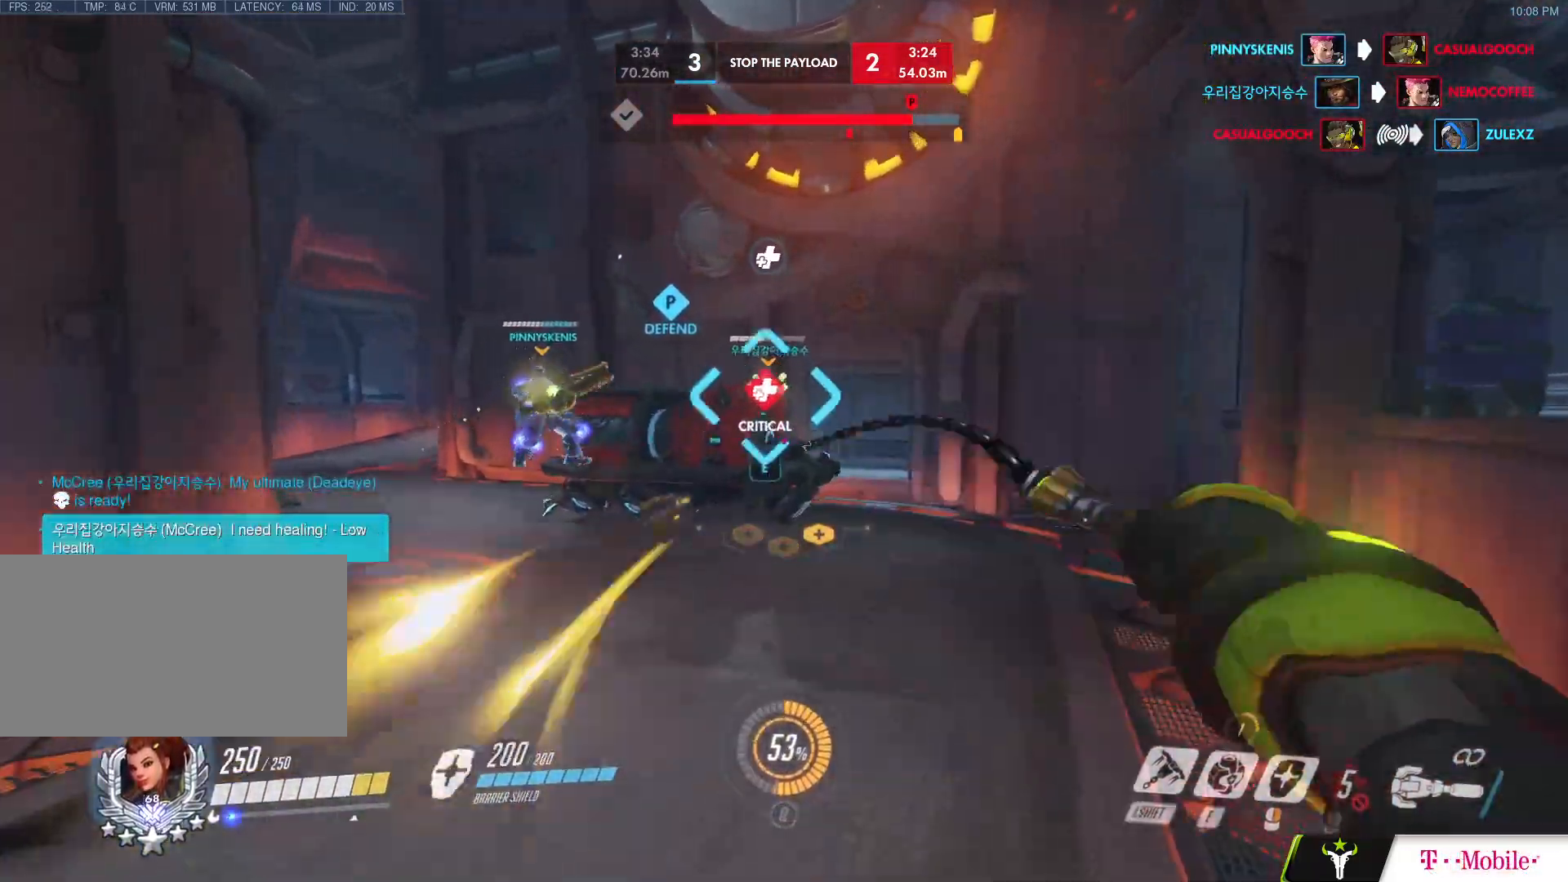
{"keys": ["w"], "mouse": ["left"], "events": [[183, "e", "down"], [200, "mouse_left", "down"], [283, "e", "up"]]}
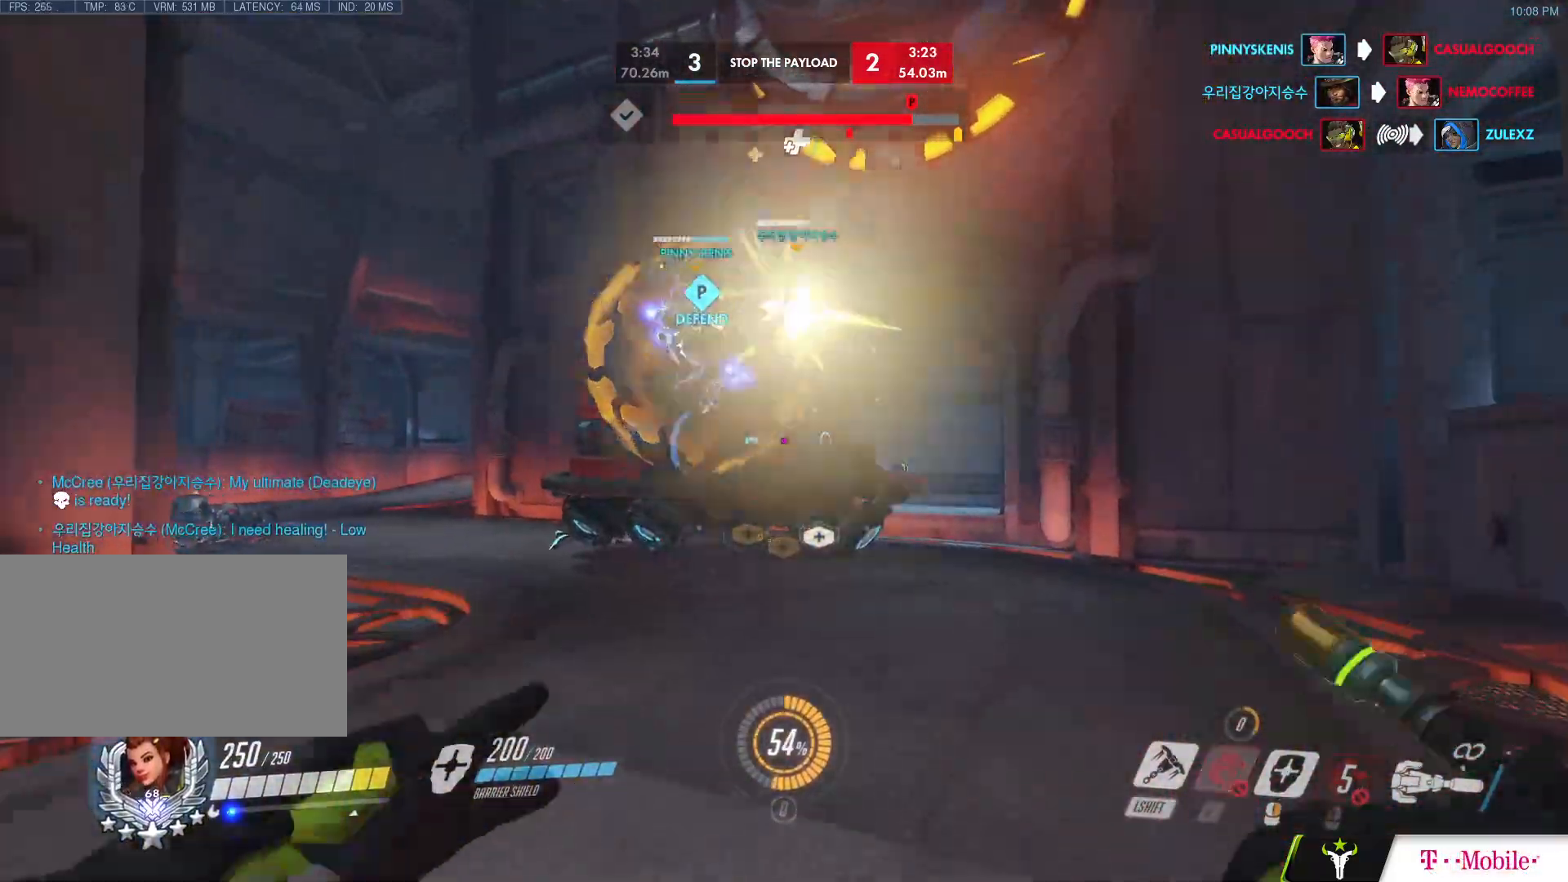
{"keys": ["w"], "mouse": [], "events": [[67, "space", "down"], [150, "space", "up"], [200, "mouse_left", "up"], [250, "d", "down"], [383, "d", "up"]]}
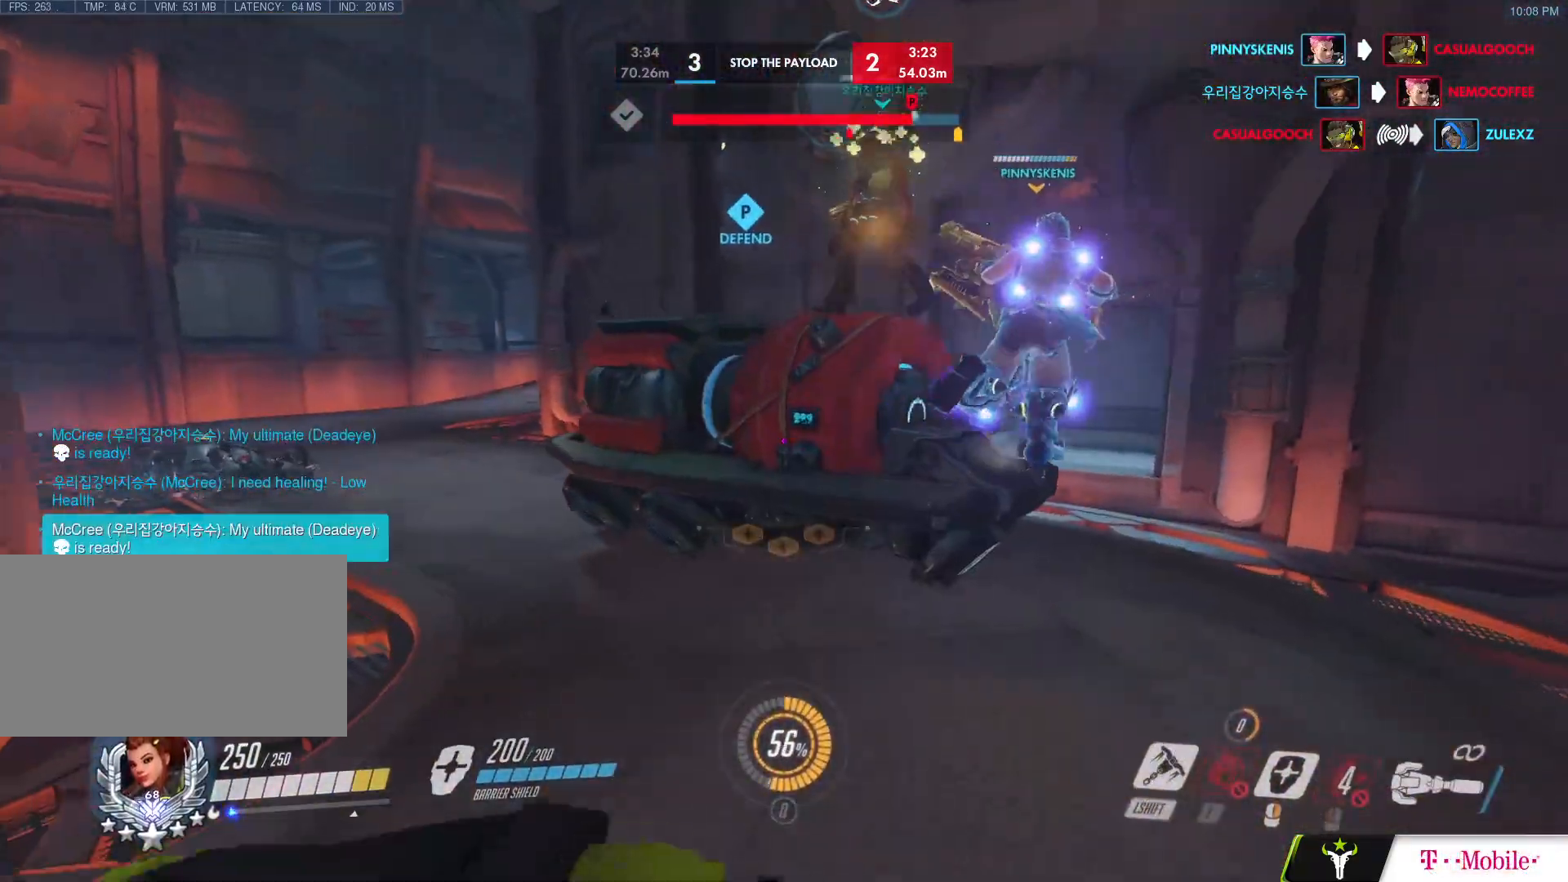
{"keys": ["w"], "mouse": [], "events": [[33, "mouse_left", "down"], [217, "mouse_left", "up"], [367, "d", "down"], [450, "d", "up"]]}
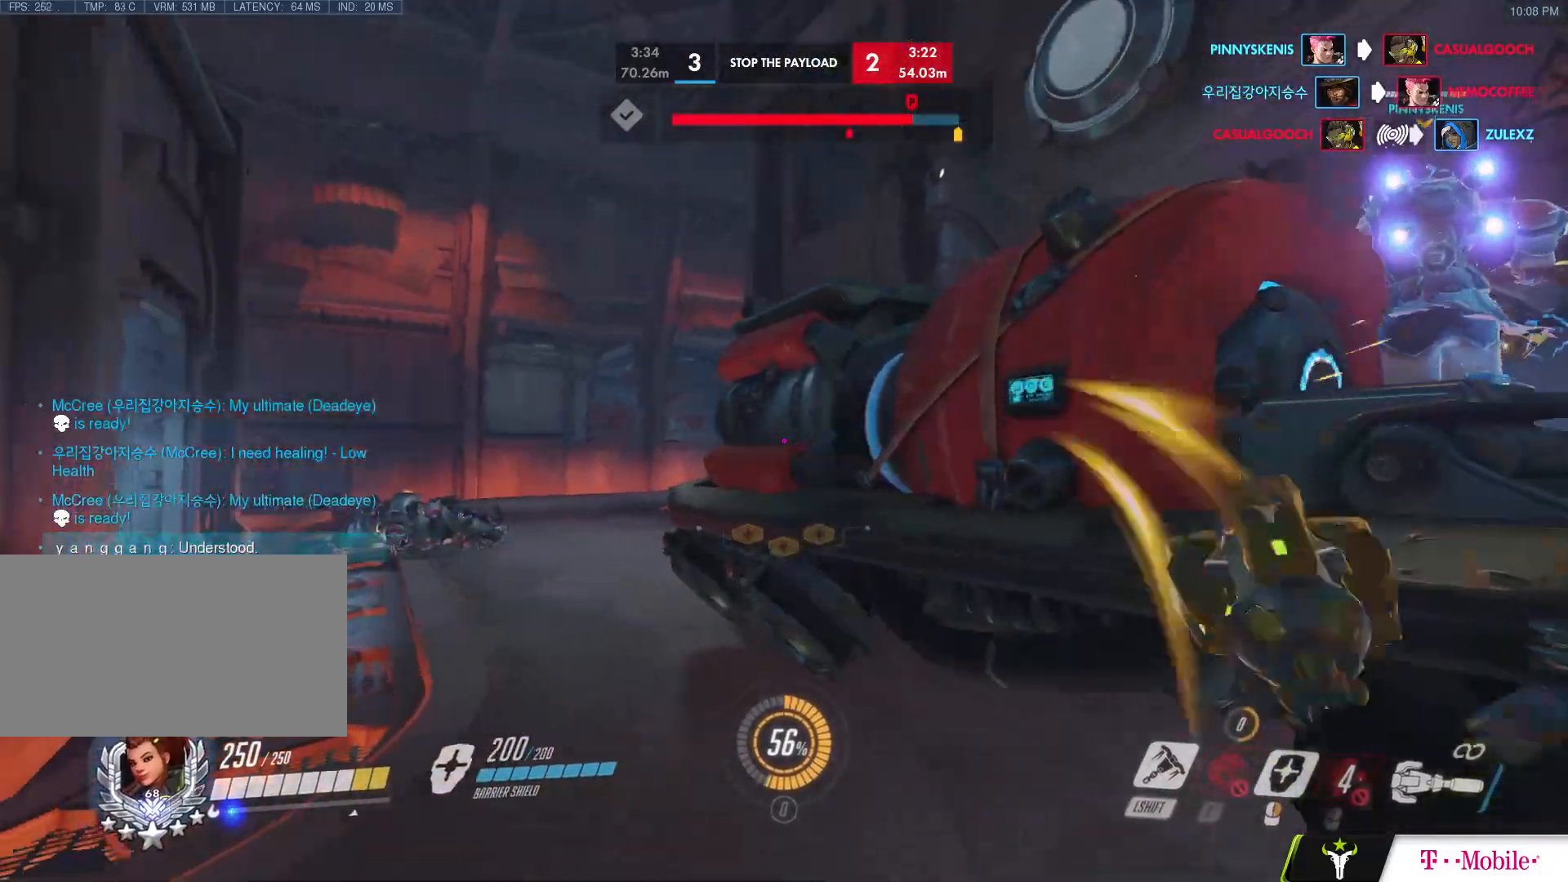
{"keys": ["d", "w"], "mouse": ["left"], "events": [[83, "space", "down"], [100, "ctrl", "down"], [133, "d", "down"], [233, "ctrl", "up"], [233, "space", "up"], [333, "d", "up"], [467, "mouse_left", "down"], [500, "d", "down"]]}
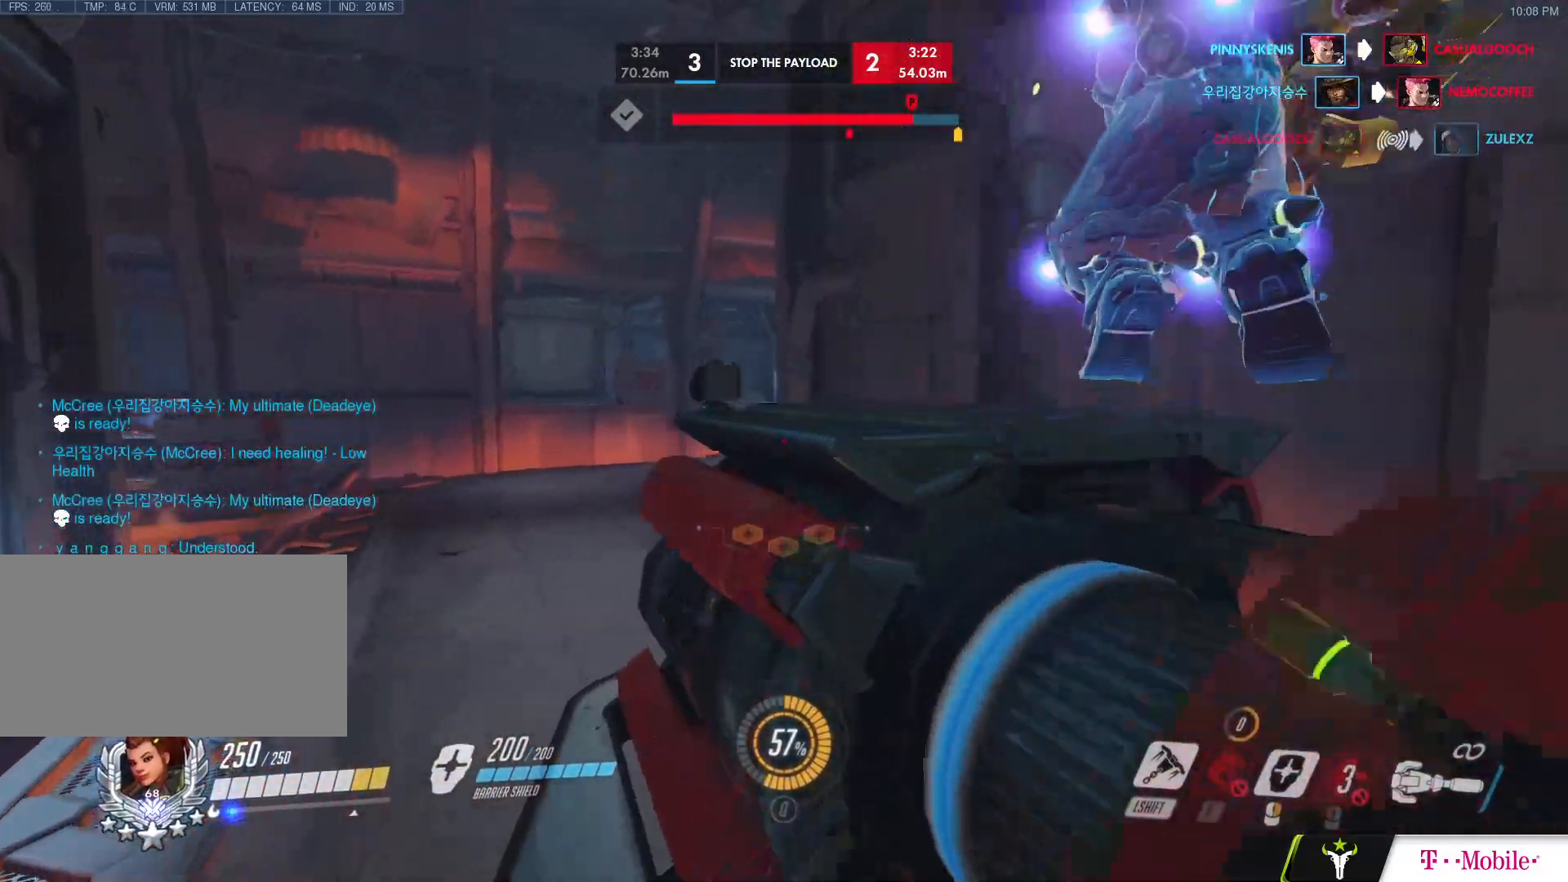
{"keys": ["s"], "mouse": ["left"], "events": [[67, "space", "down"], [150, "space", "up"], [250, "space", "down"], [300, "space", "up"], [300, "w", "up"], [383, "s", "down"], [483, "d", "up"]]}
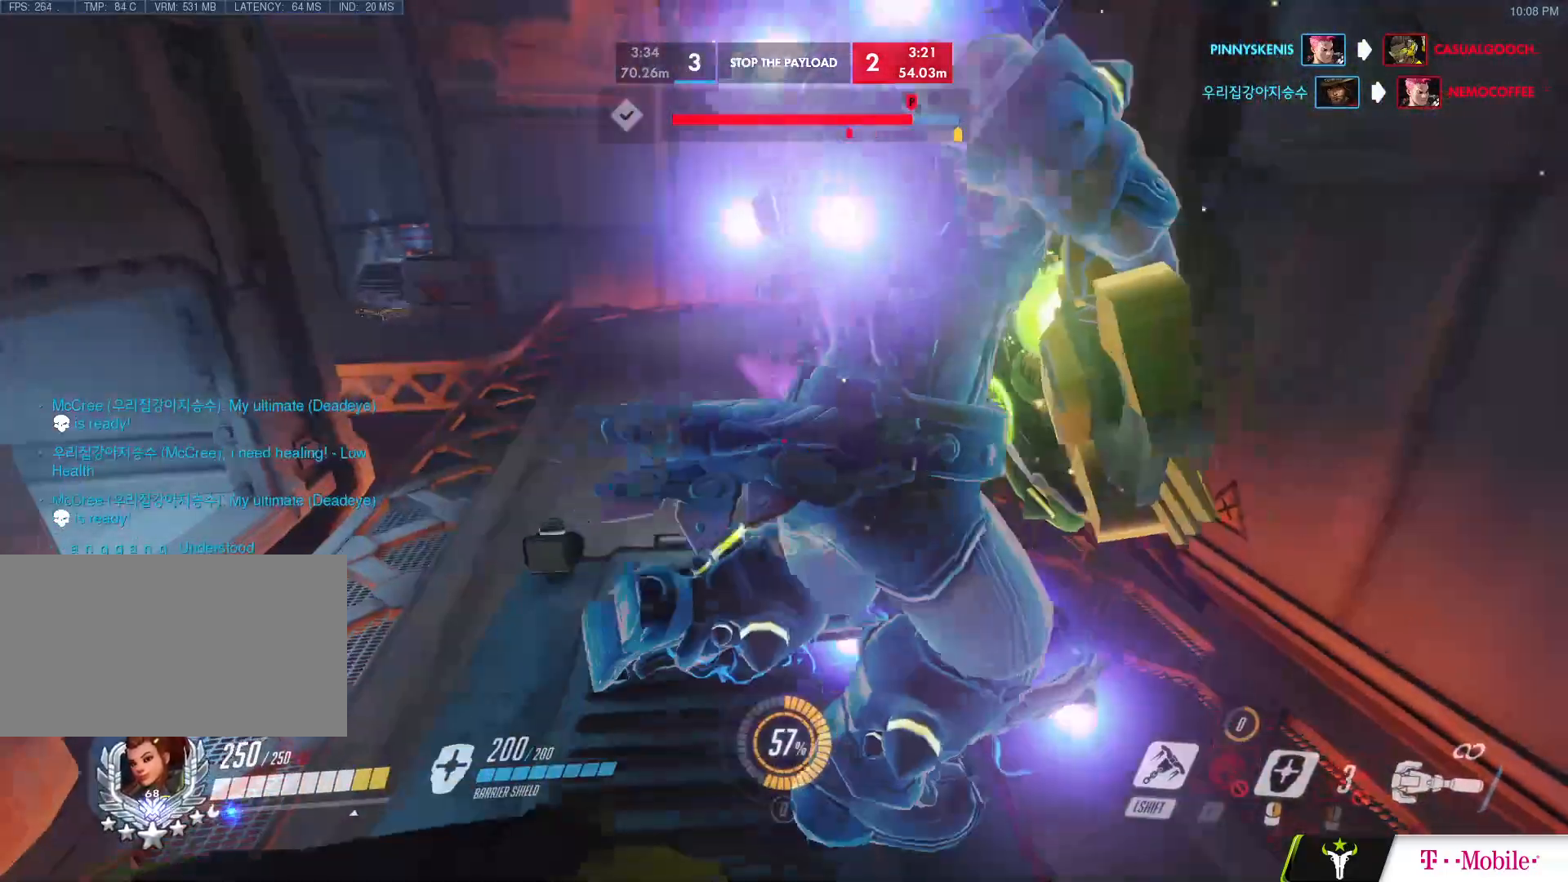
{"keys": ["s"], "mouse": ["right"], "events": [[117, "space", "down"], [167, "space", "up"], [217, "mouse_left", "up"], [350, "mouse_right", "down"]]}
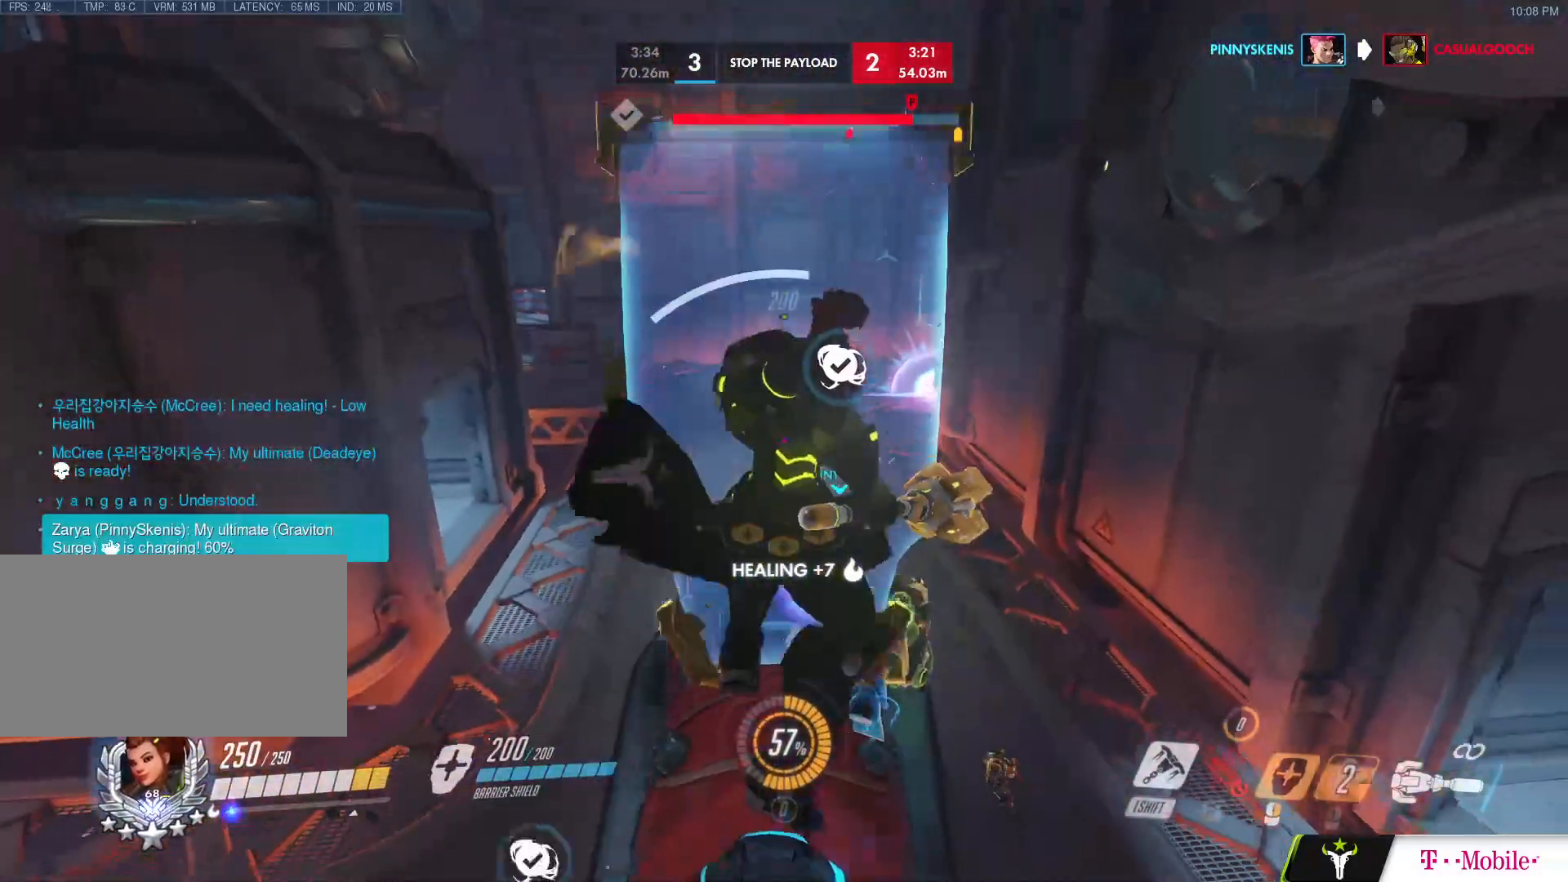
{"keys": ["a", "s"], "mouse": ["right"], "events": [[367, "a", "down"]]}
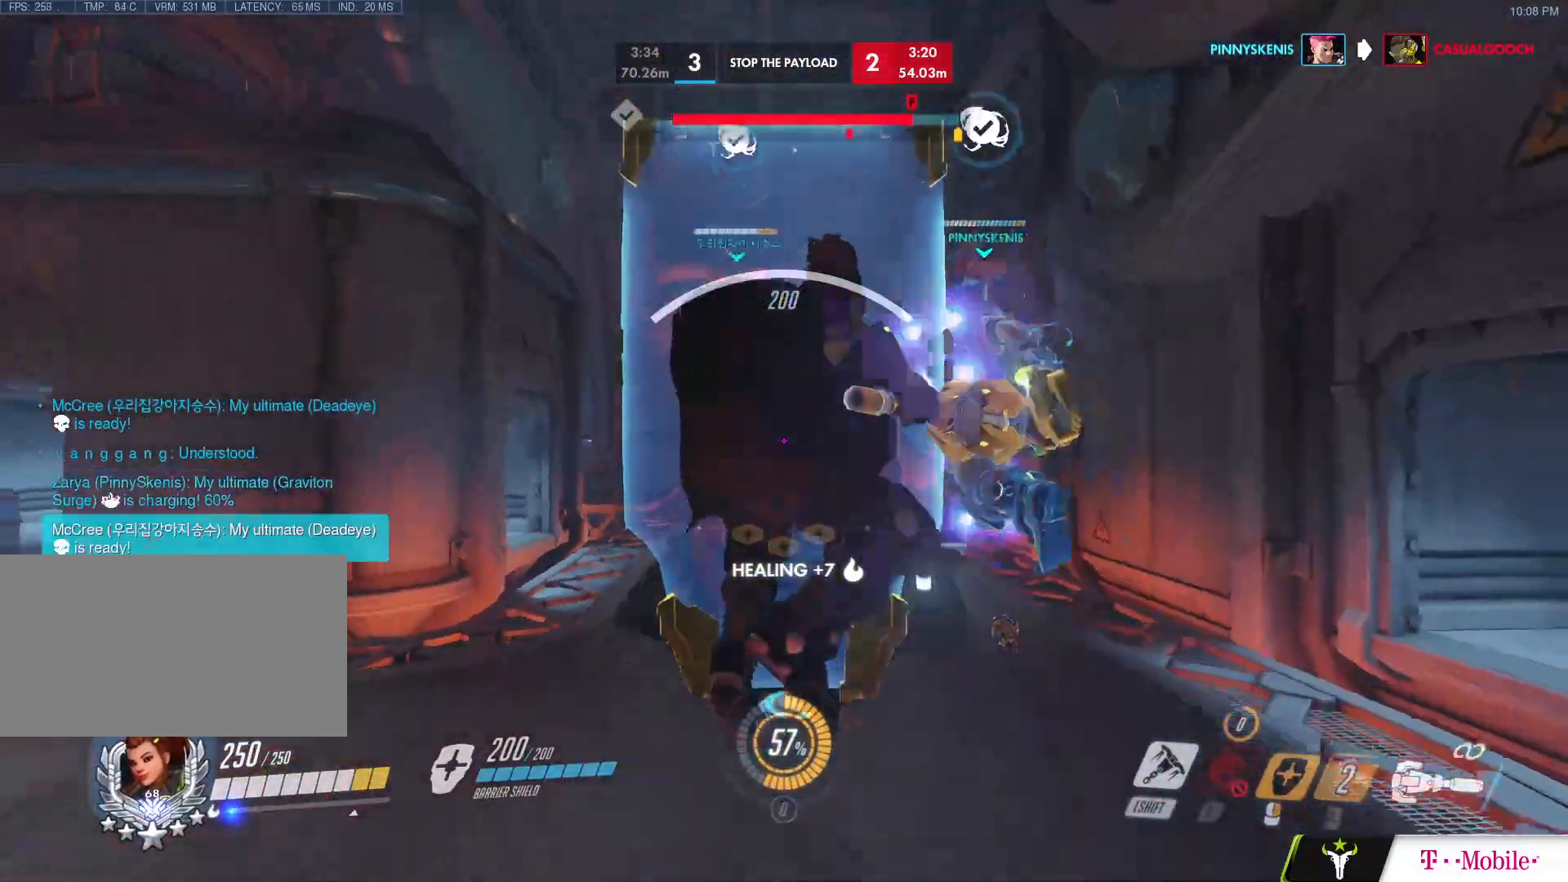
{"keys": [], "mouse": ["right"], "events": [[17, "s", "up"], [67, "a", "up"]]}
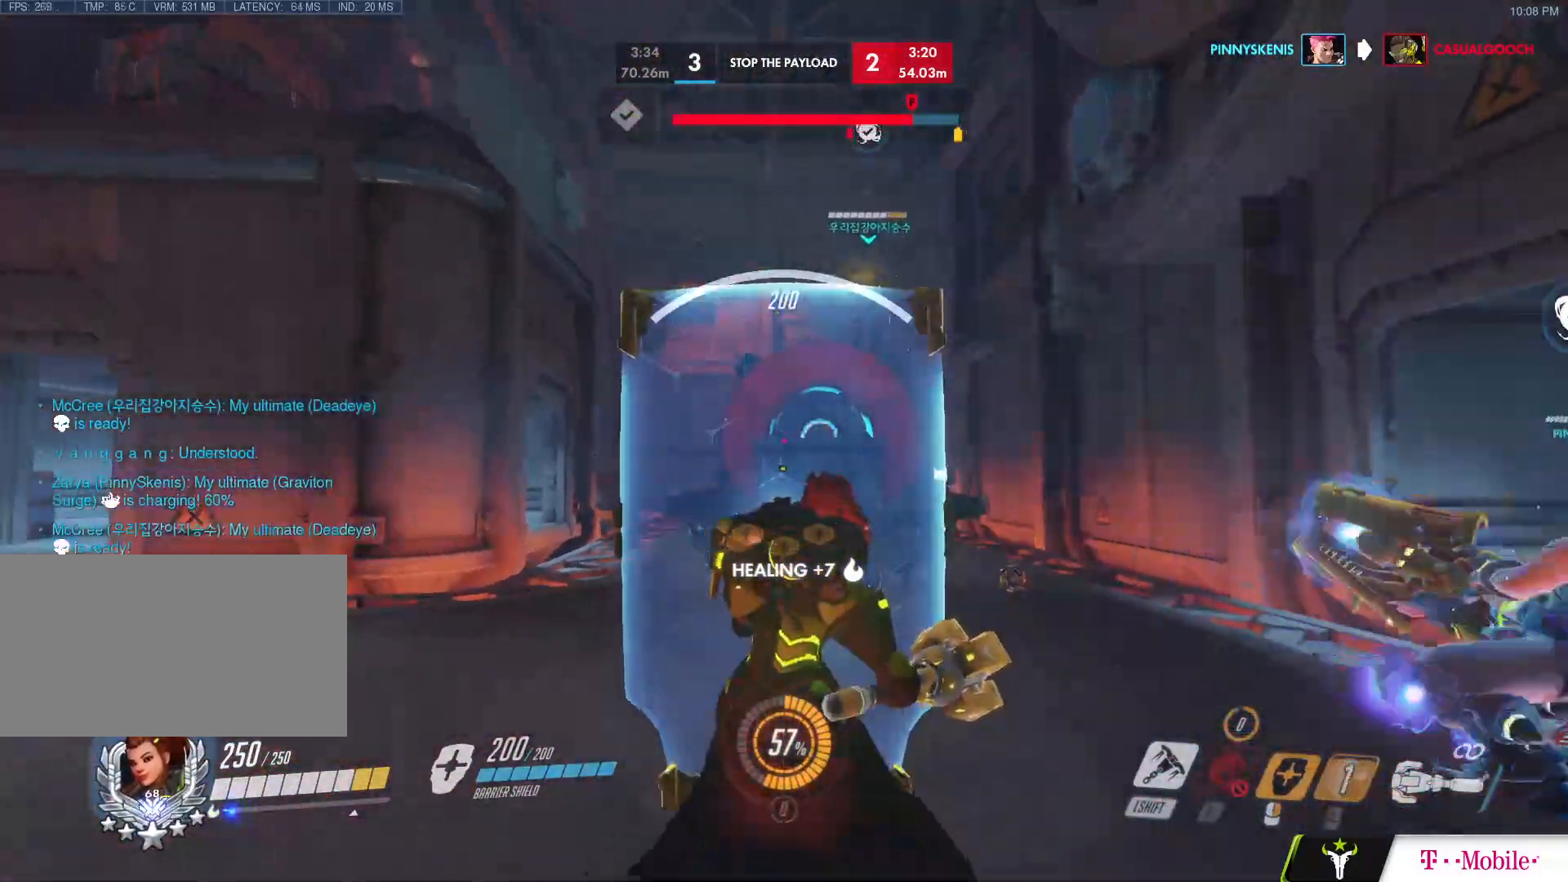
{"keys": [], "mouse": ["right"], "events": []}
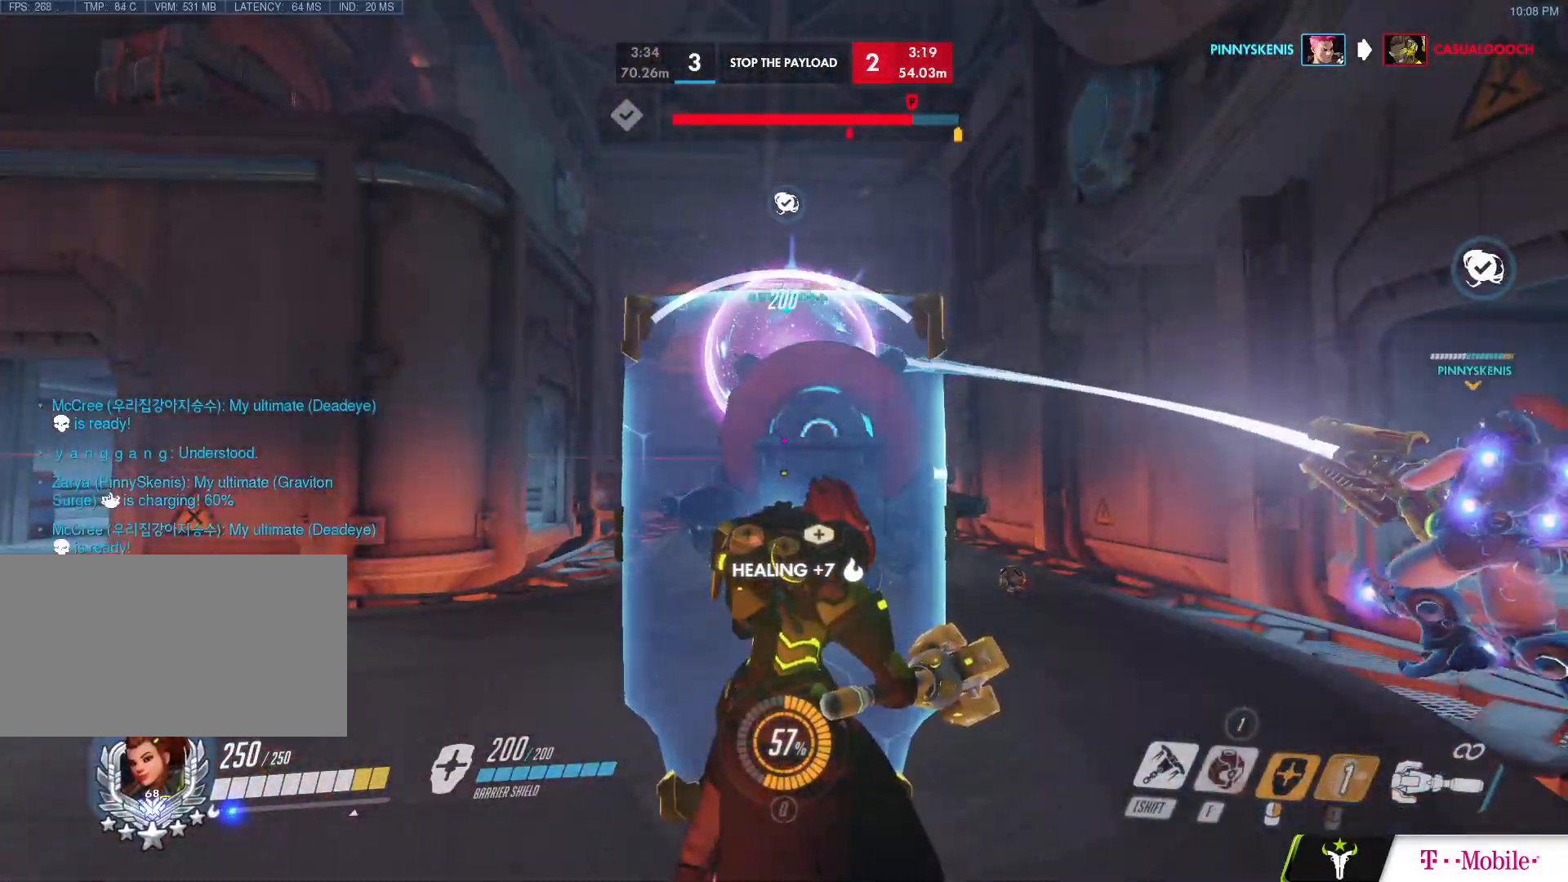
{"keys": [], "mouse": ["right"], "events": []}
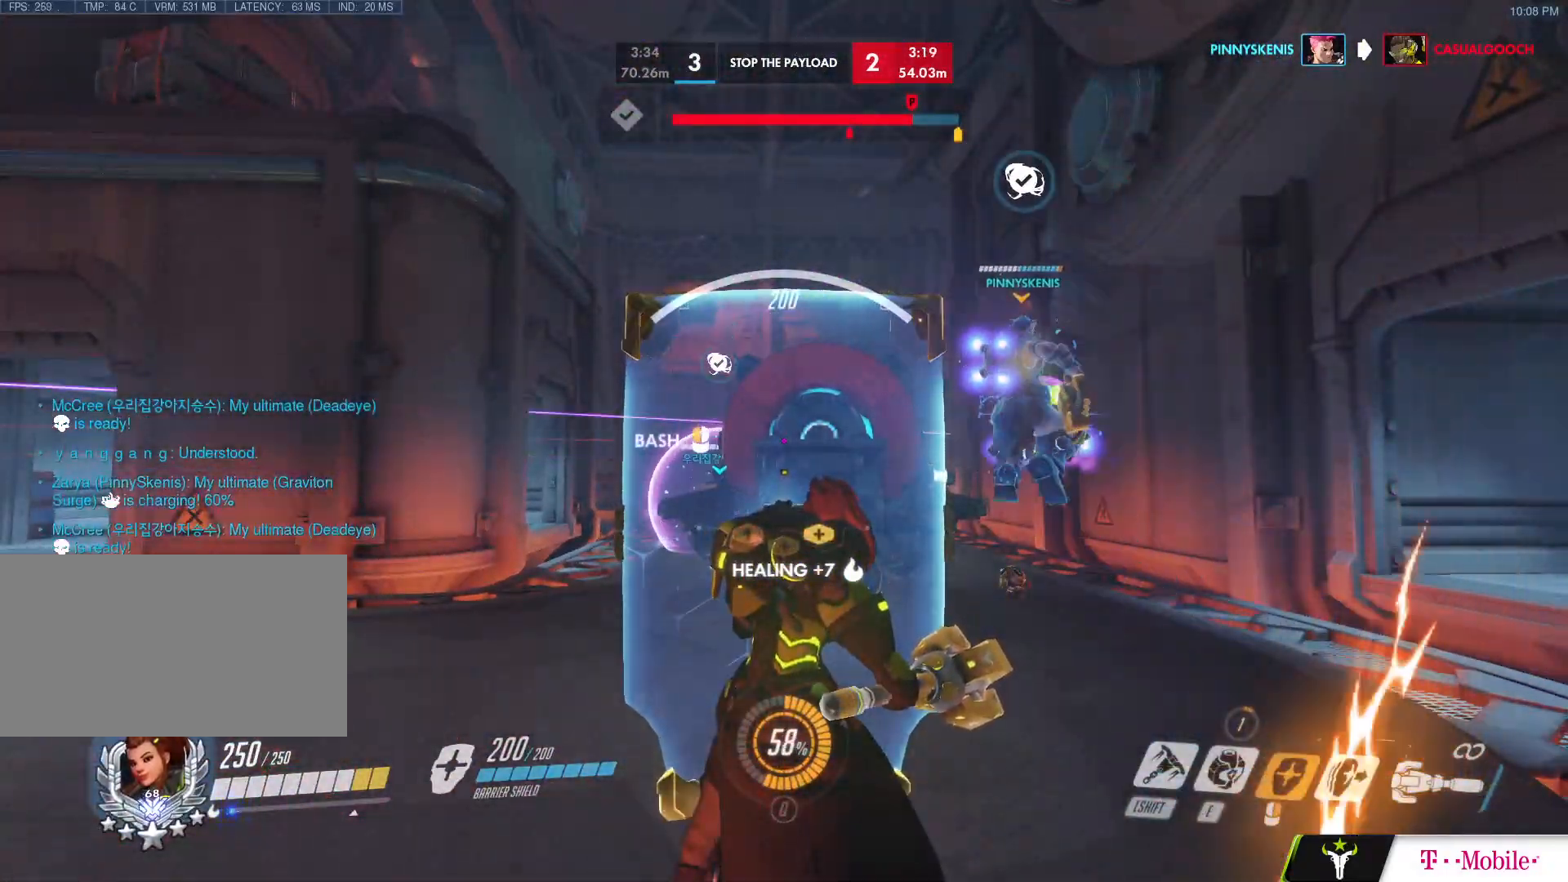
{"keys": [], "mouse": ["right"], "events": []}
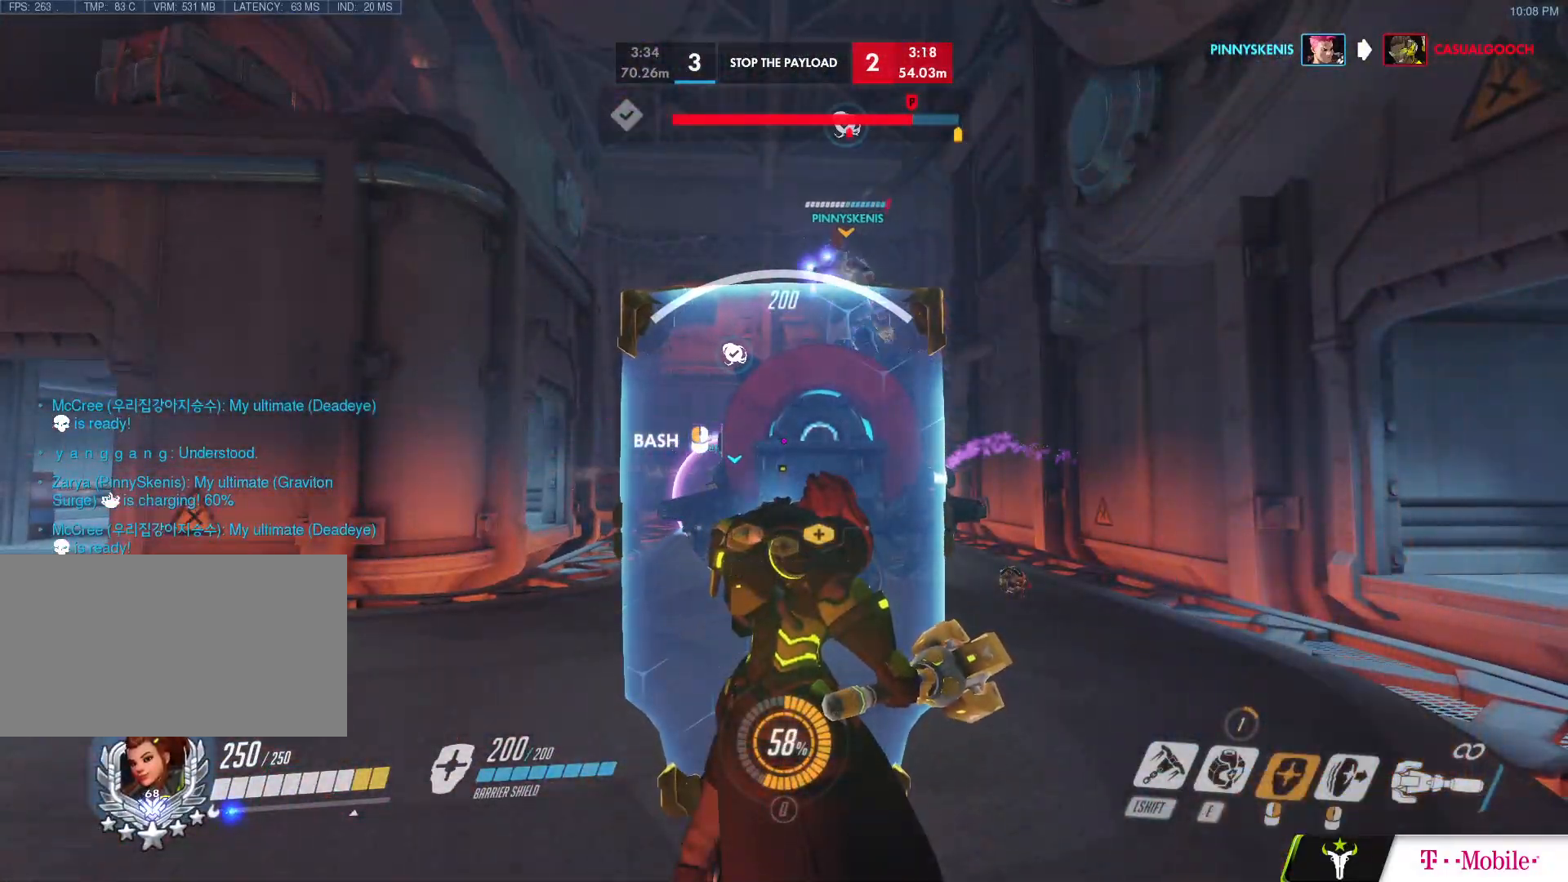
{"keys": [], "mouse": ["right"], "events": []}
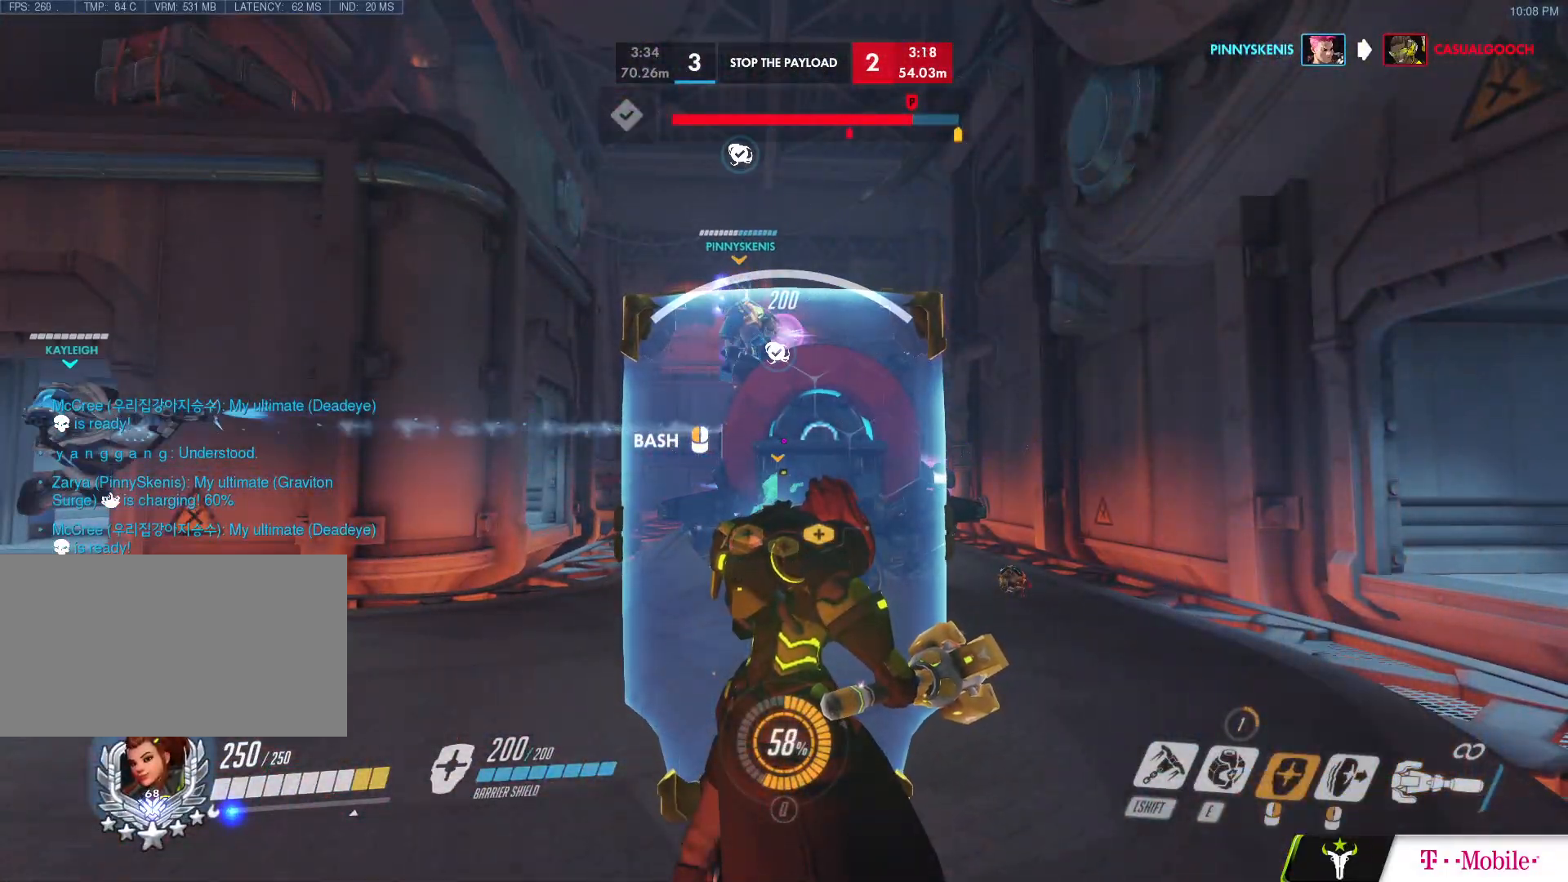
{"keys": ["a"], "mouse": [], "events": [[150, "w", "down"], [183, "mouse_right", "up"], [217, "a", "down"], [233, "space", "down"], [283, "mouse_left", "down"], [333, "space", "up"], [383, "w", "up"], [467, "mouse_left", "up"]]}
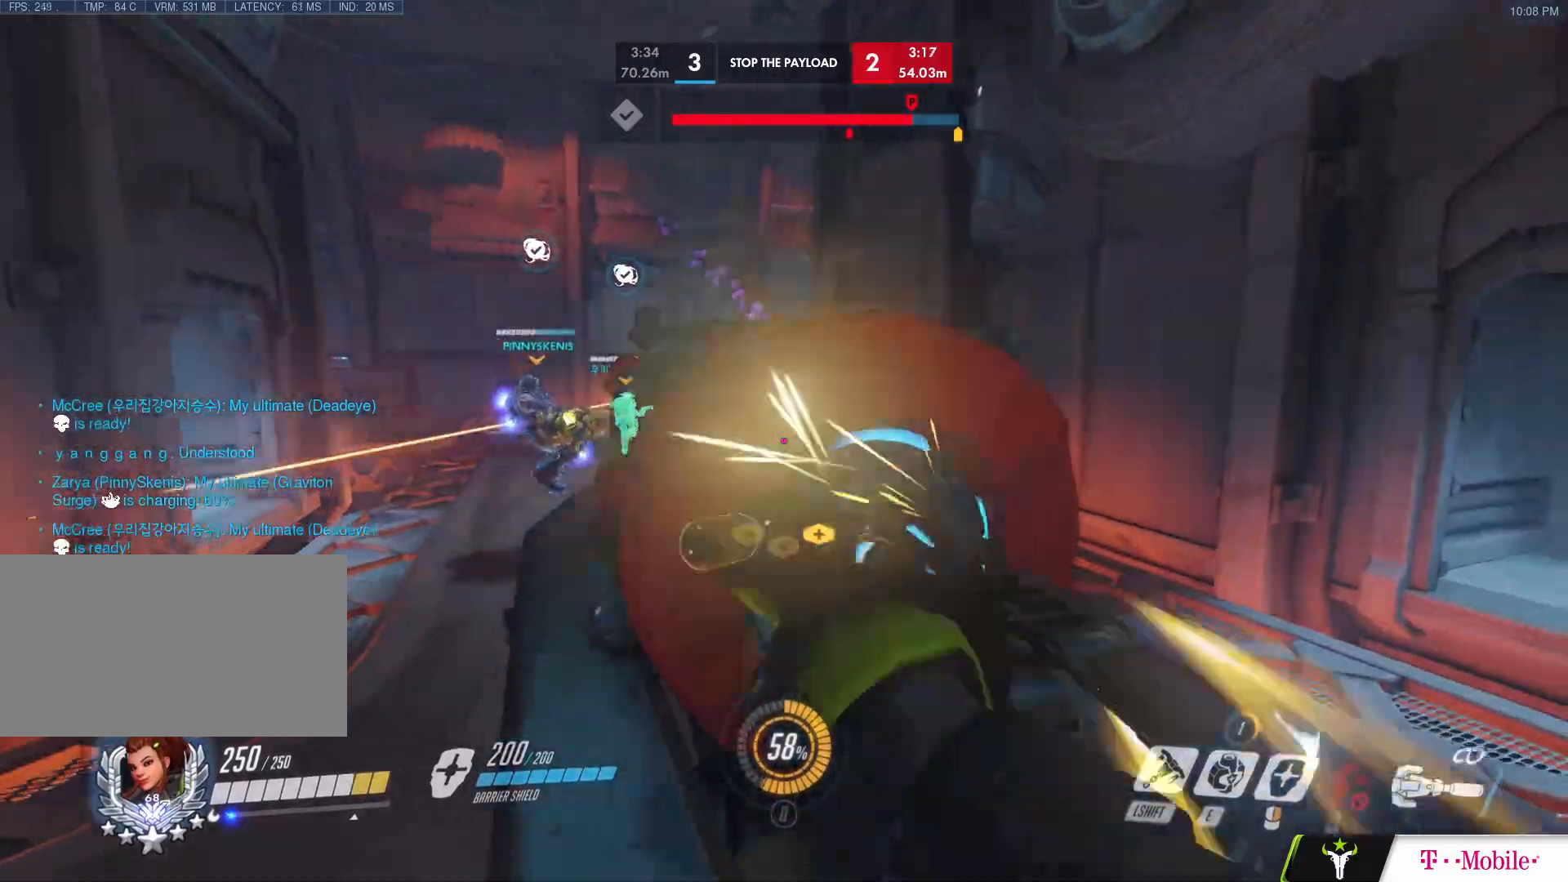
{"keys": ["space", "w"], "mouse": [], "events": [[17, "s", "down"], [67, "s", "up"], [200, "w", "down"], [250, "a", "up"], [333, "d", "down"], [483, "d", "up"], [483, "space", "down"]]}
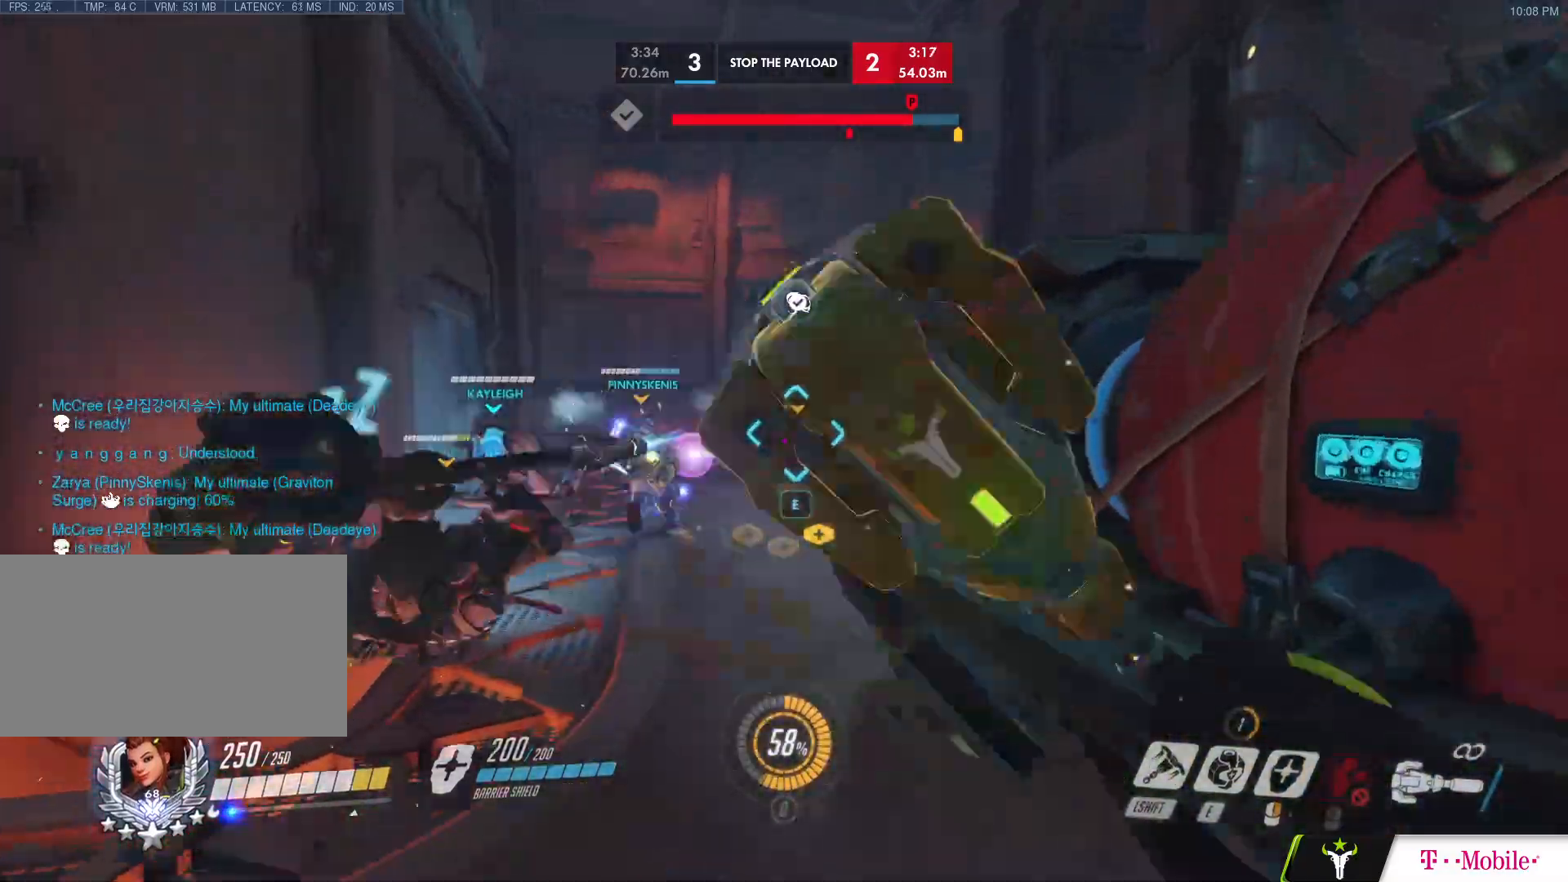
{"keys": ["d", "s"], "mouse": [], "events": [[83, "space", "up"], [317, "d", "down"], [317, "space", "down"], [367, "w", "up"], [450, "s", "down"], [450, "space", "up"]]}
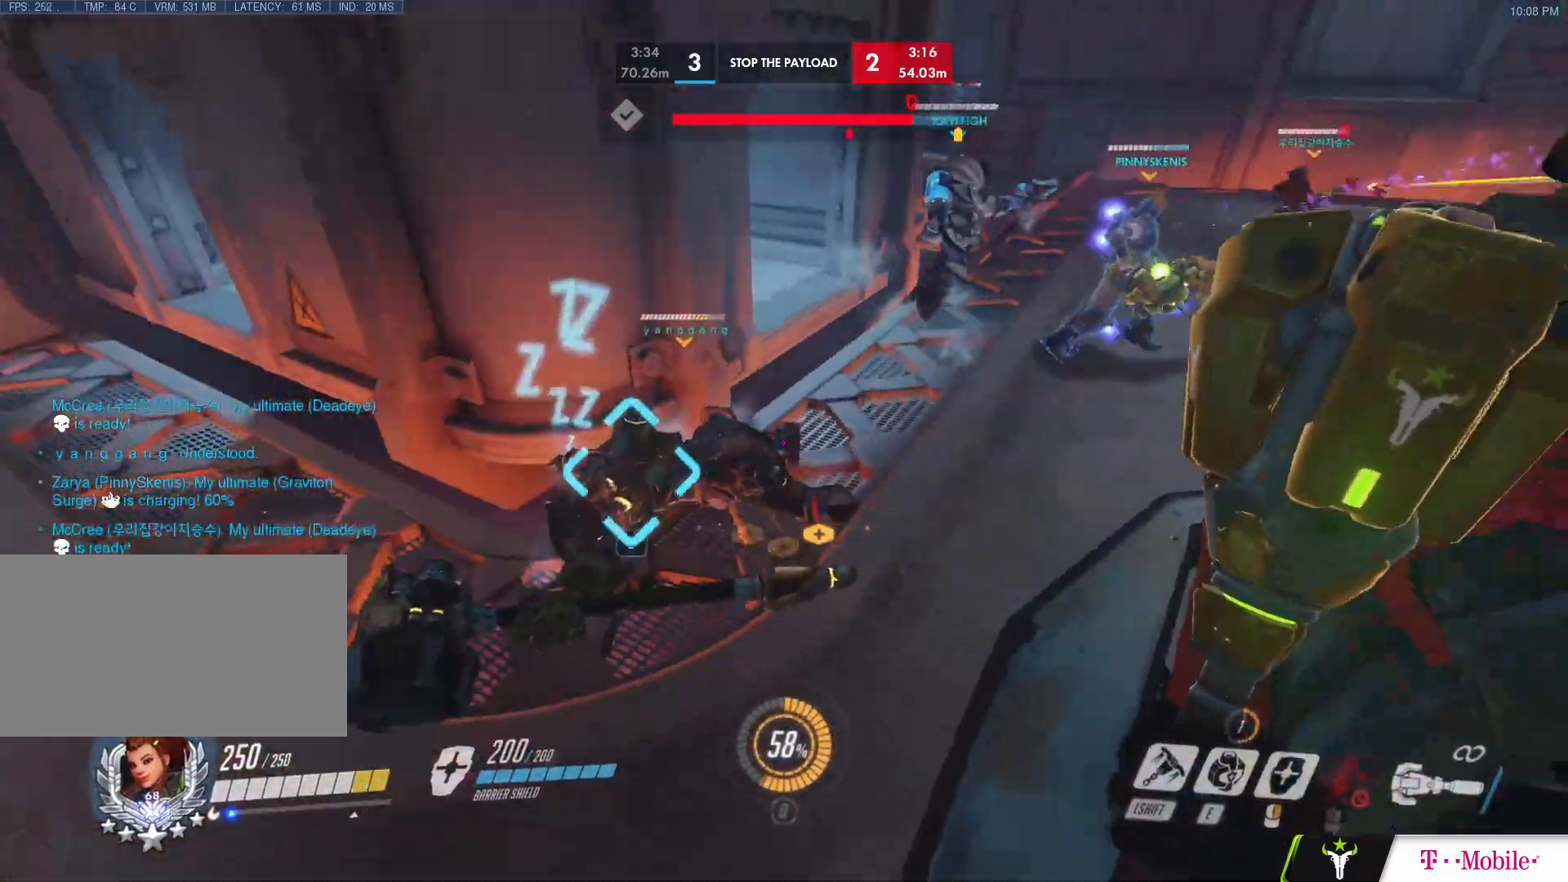
{"keys": ["d", "w"], "mouse": [], "events": [[50, "space", "down"], [183, "space", "up"], [333, "s", "up"], [417, "w", "down"]]}
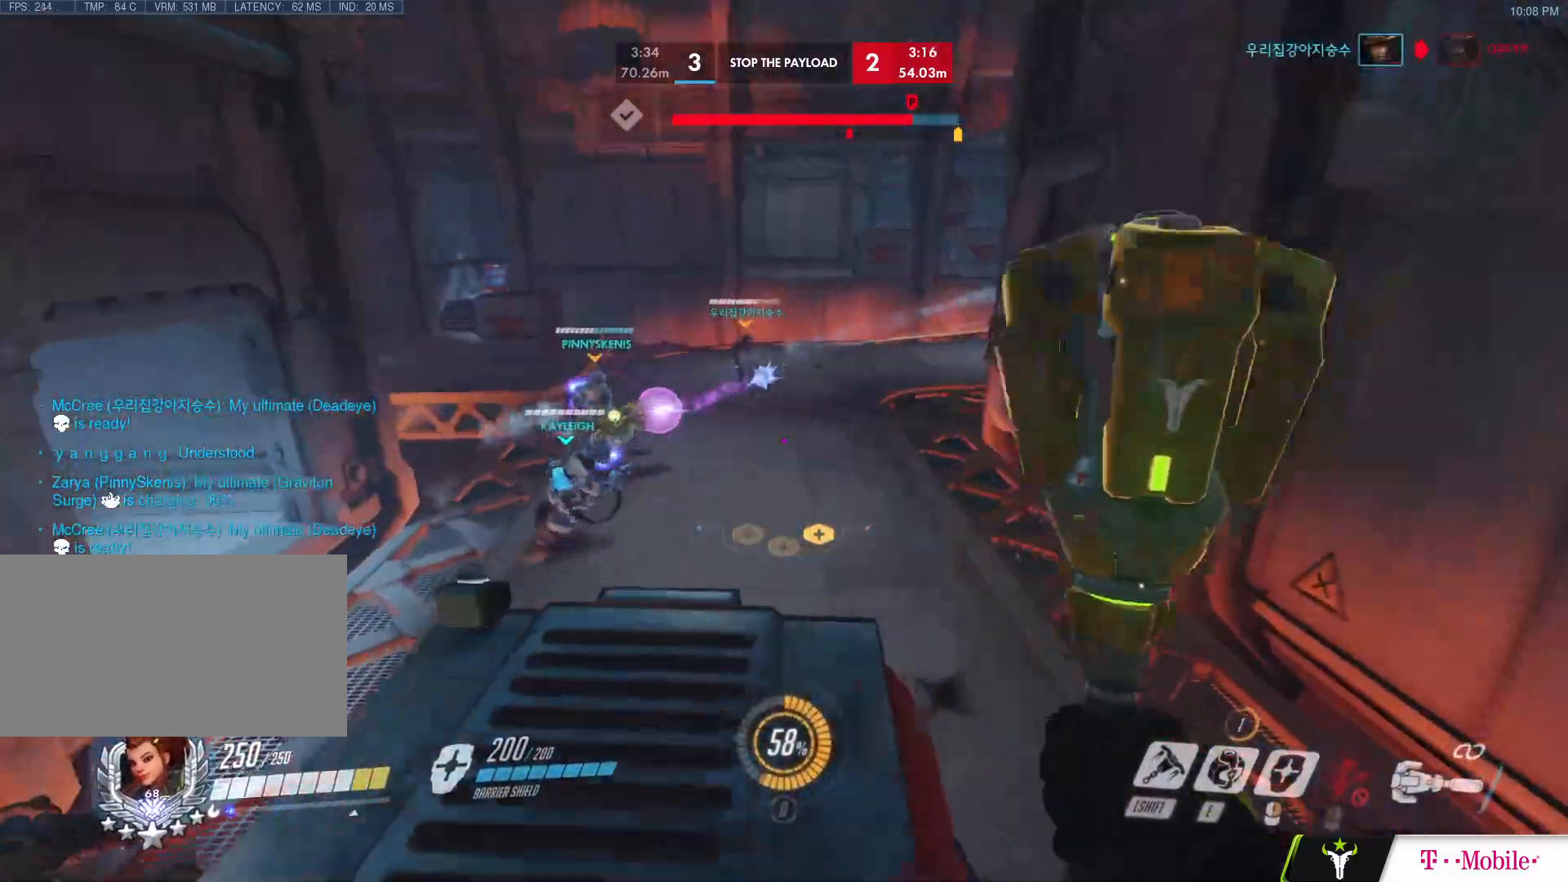
{"keys": ["w"], "mouse": [], "events": [[67, "d", "up"], [67, "space", "down"], [150, "space", "up"], [350, "e", "down"], [433, "e", "up"]]}
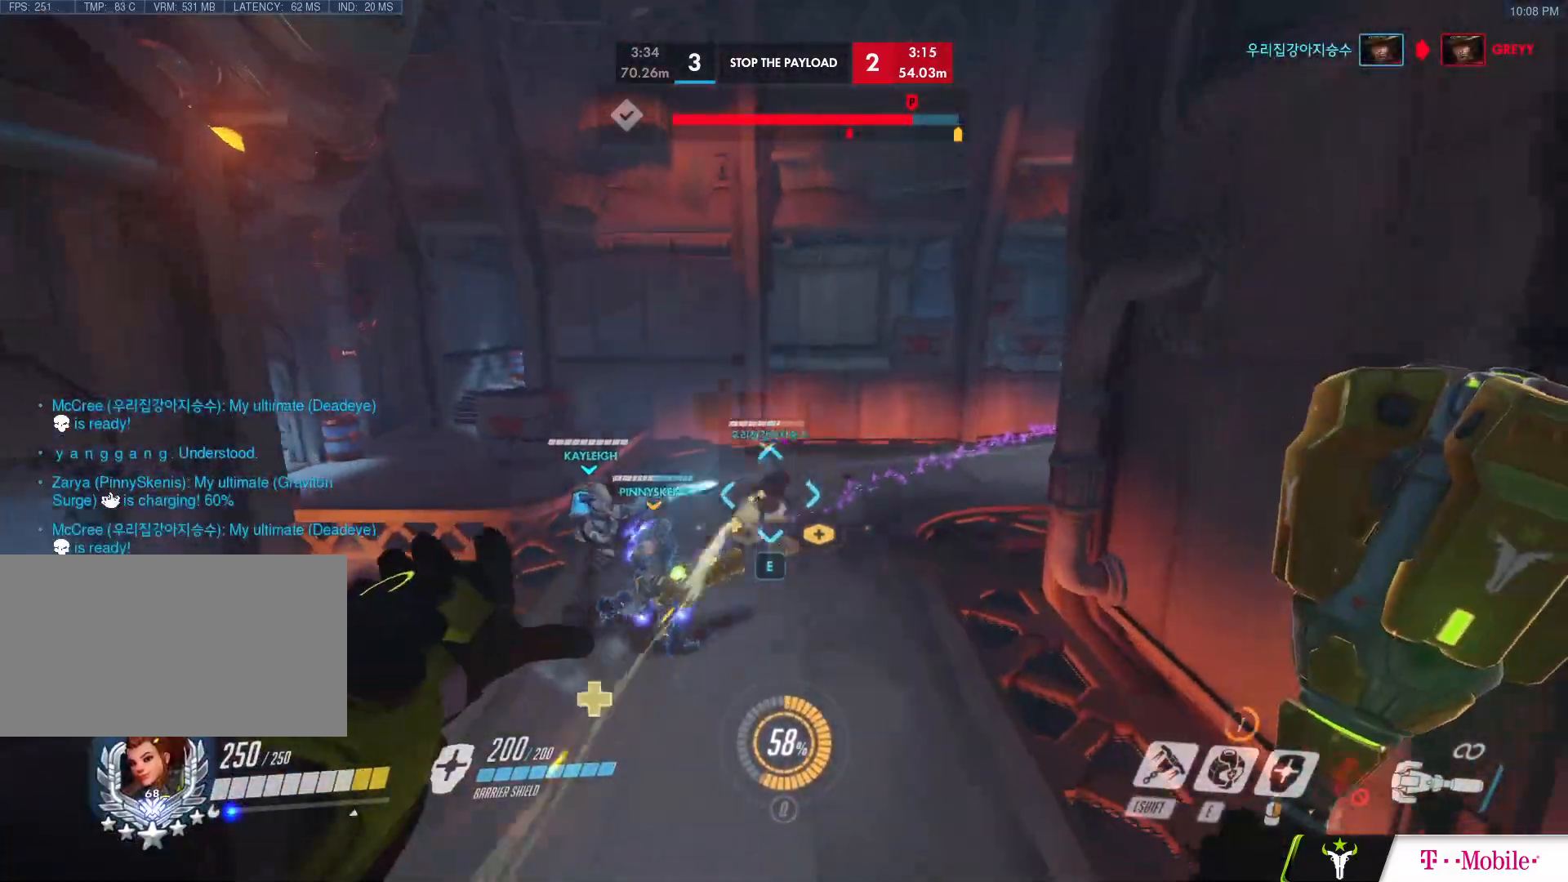
{"keys": ["w"], "mouse": [], "events": [[217, "mouse_left", "down"], [317, "mouse_left", "up"]]}
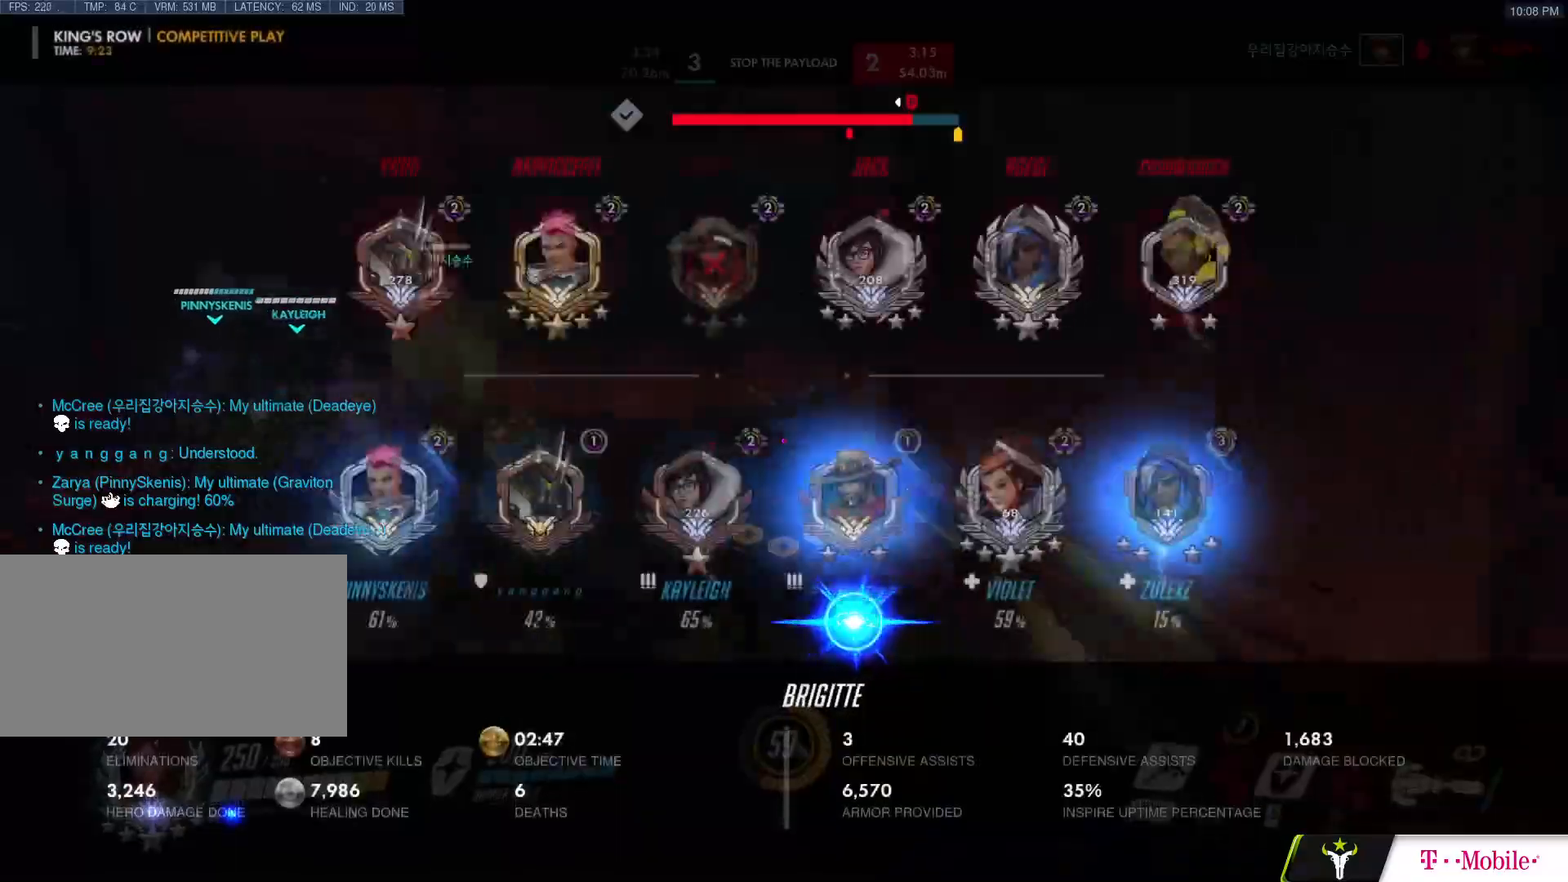
{"keys": ["a", "w"], "mouse": [], "events": [[183, "space", "down"], [283, "space", "up"], [383, "mouse_left", "down"], [417, "a", "down"], [467, "mouse_left", "up"]]}
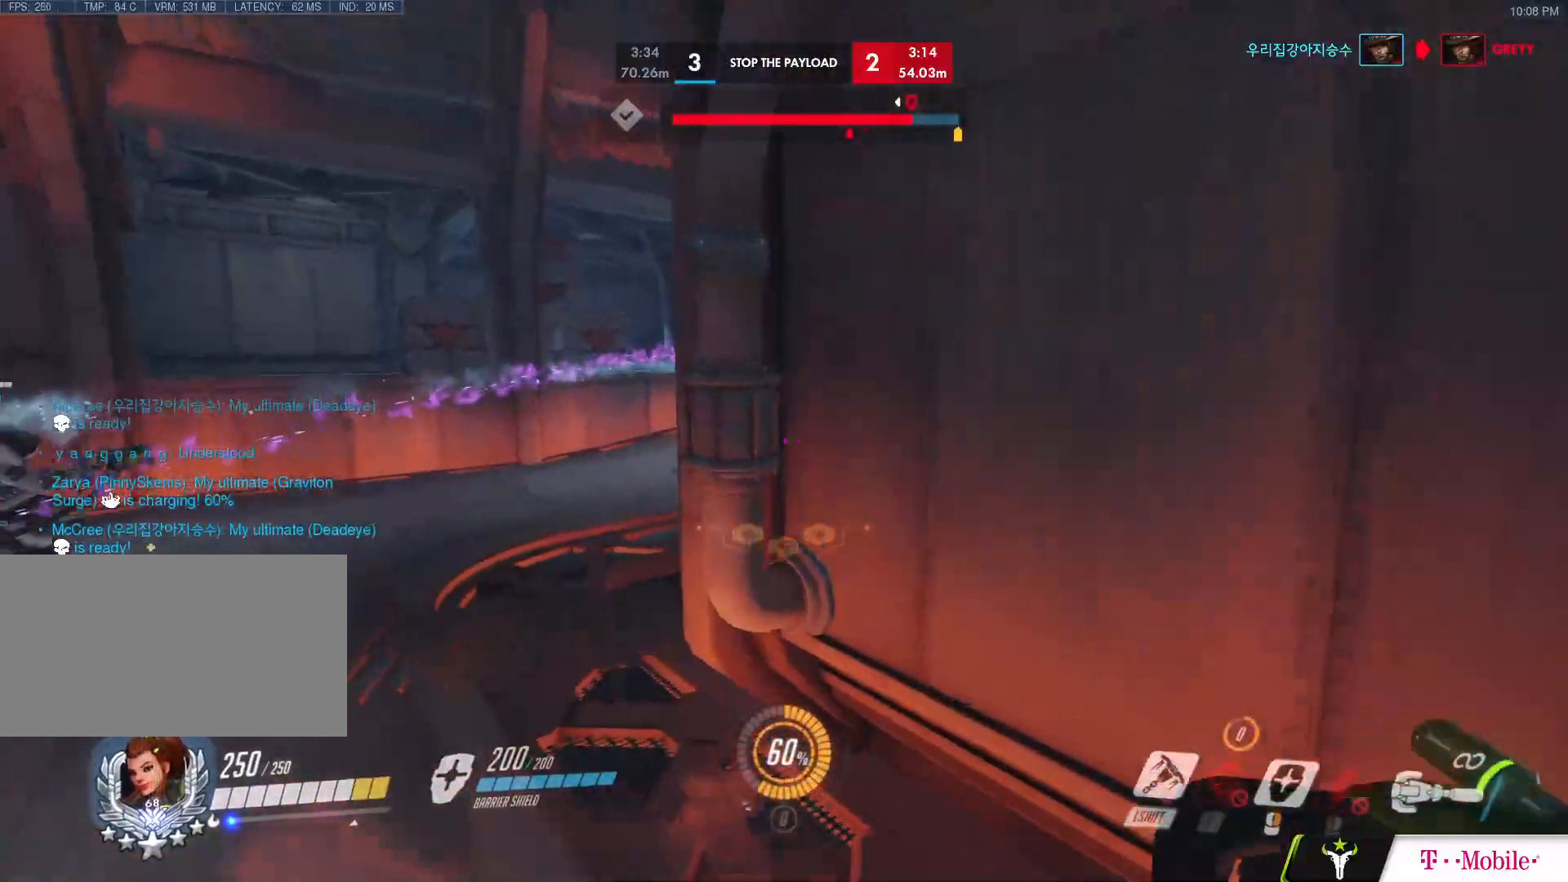
{"keys": ["a", "w"], "mouse": [], "events": [[117, "a", "up"], [117, "d", "down"], [150, "w", "up"], [200, "s", "down"], [350, "s", "up"], [433, "w", "down"], [483, "a", "down"], [483, "d", "up"]]}
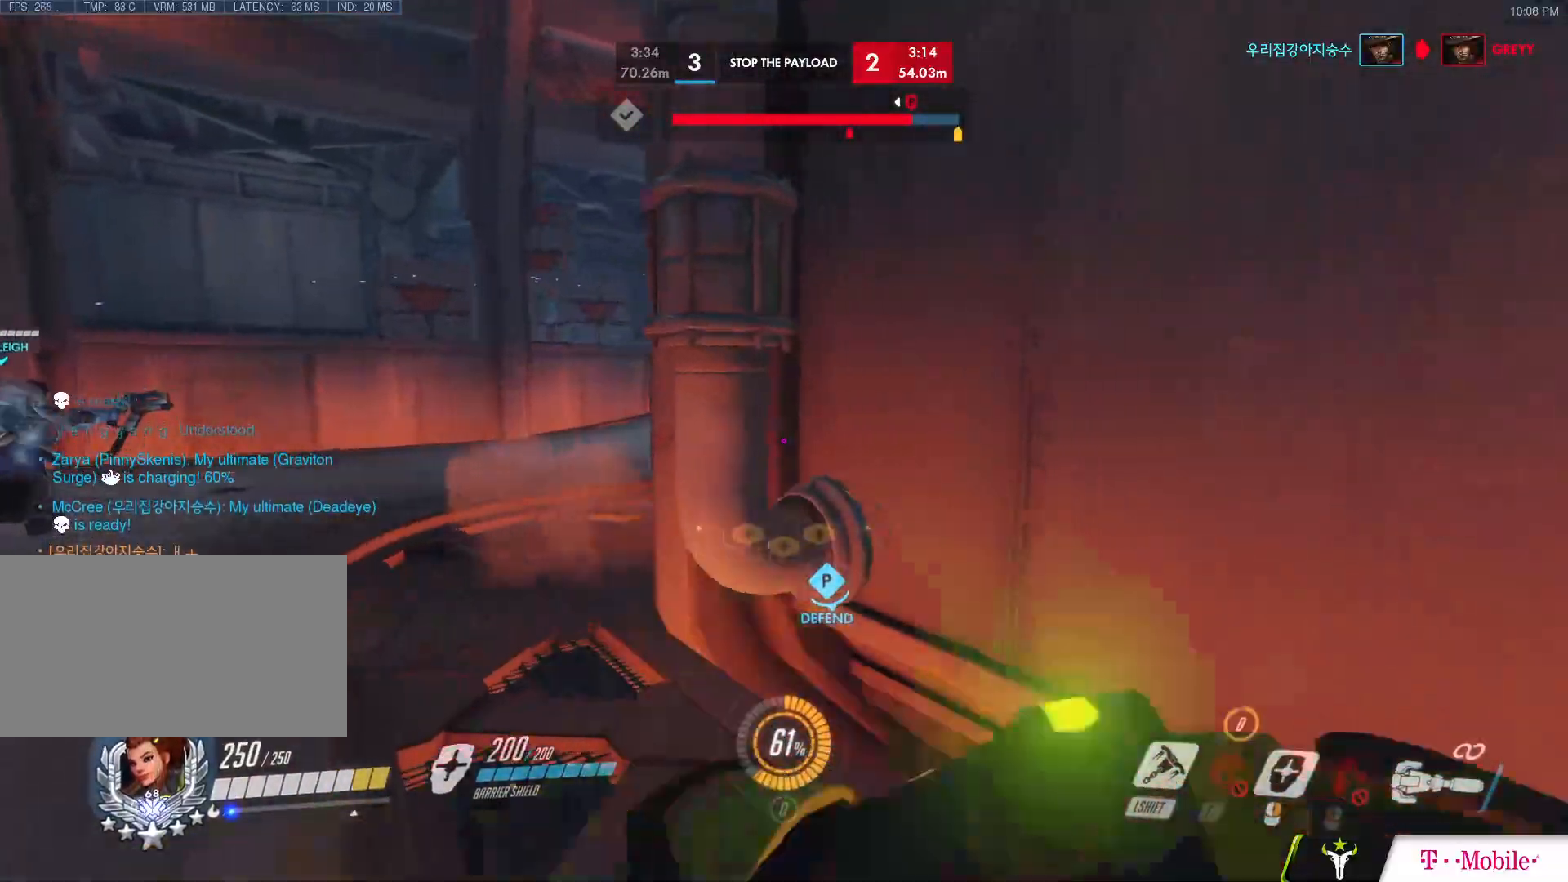
{"keys": ["a"], "mouse": ["right"], "events": [[83, "mouse_left", "down"], [83, "space", "down"], [133, "mouse_left", "up"], [133, "space", "up"], [317, "mouse_right", "down"], [317, "w", "up"]]}
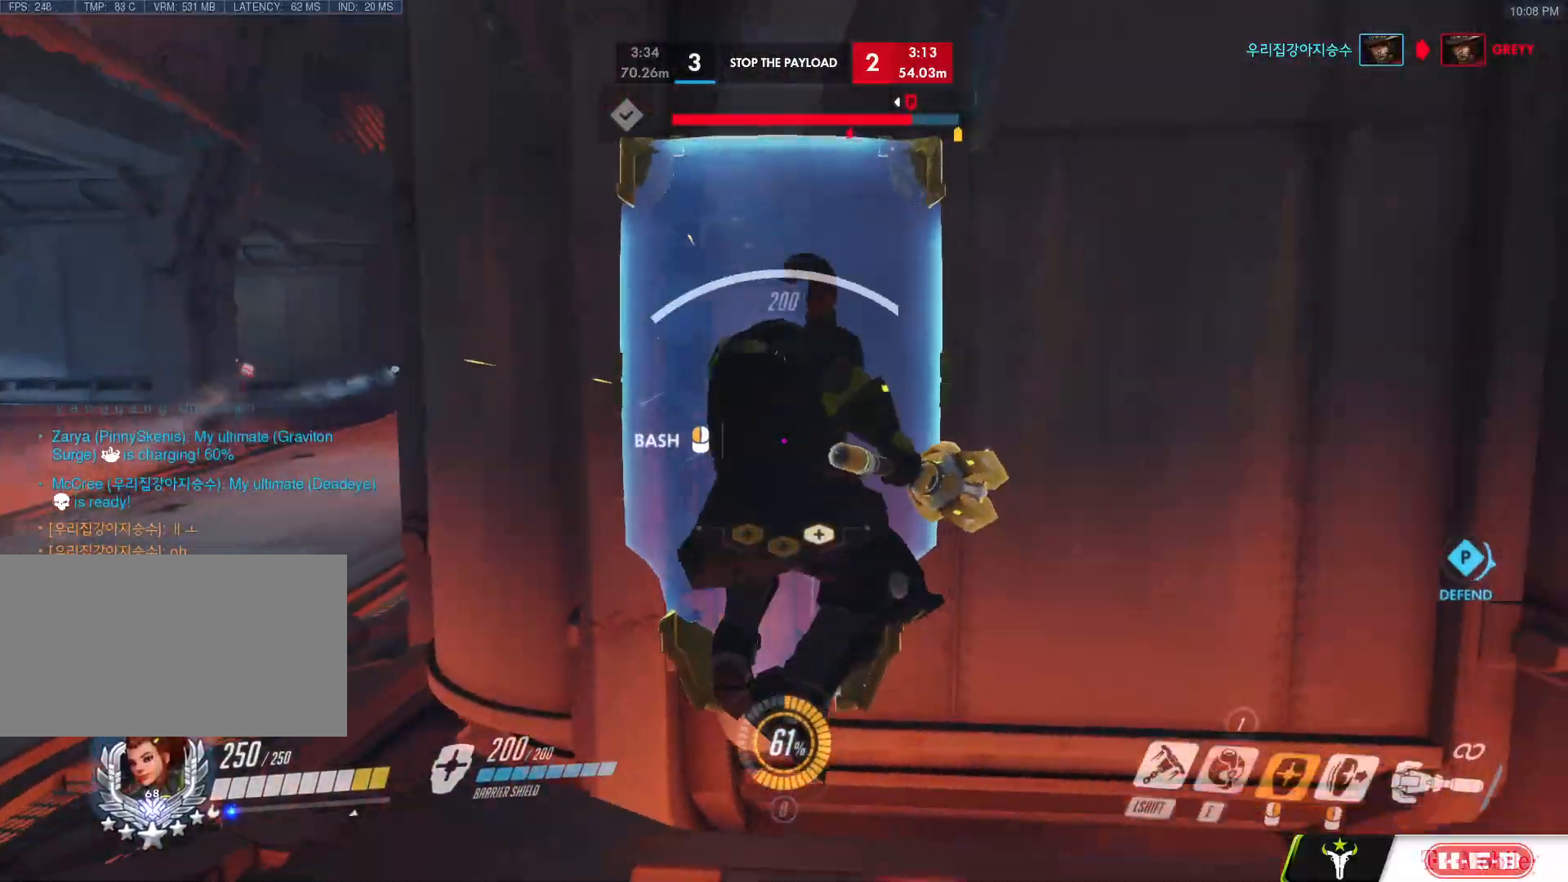
{"keys": ["a"], "mouse": ["right"], "events": []}
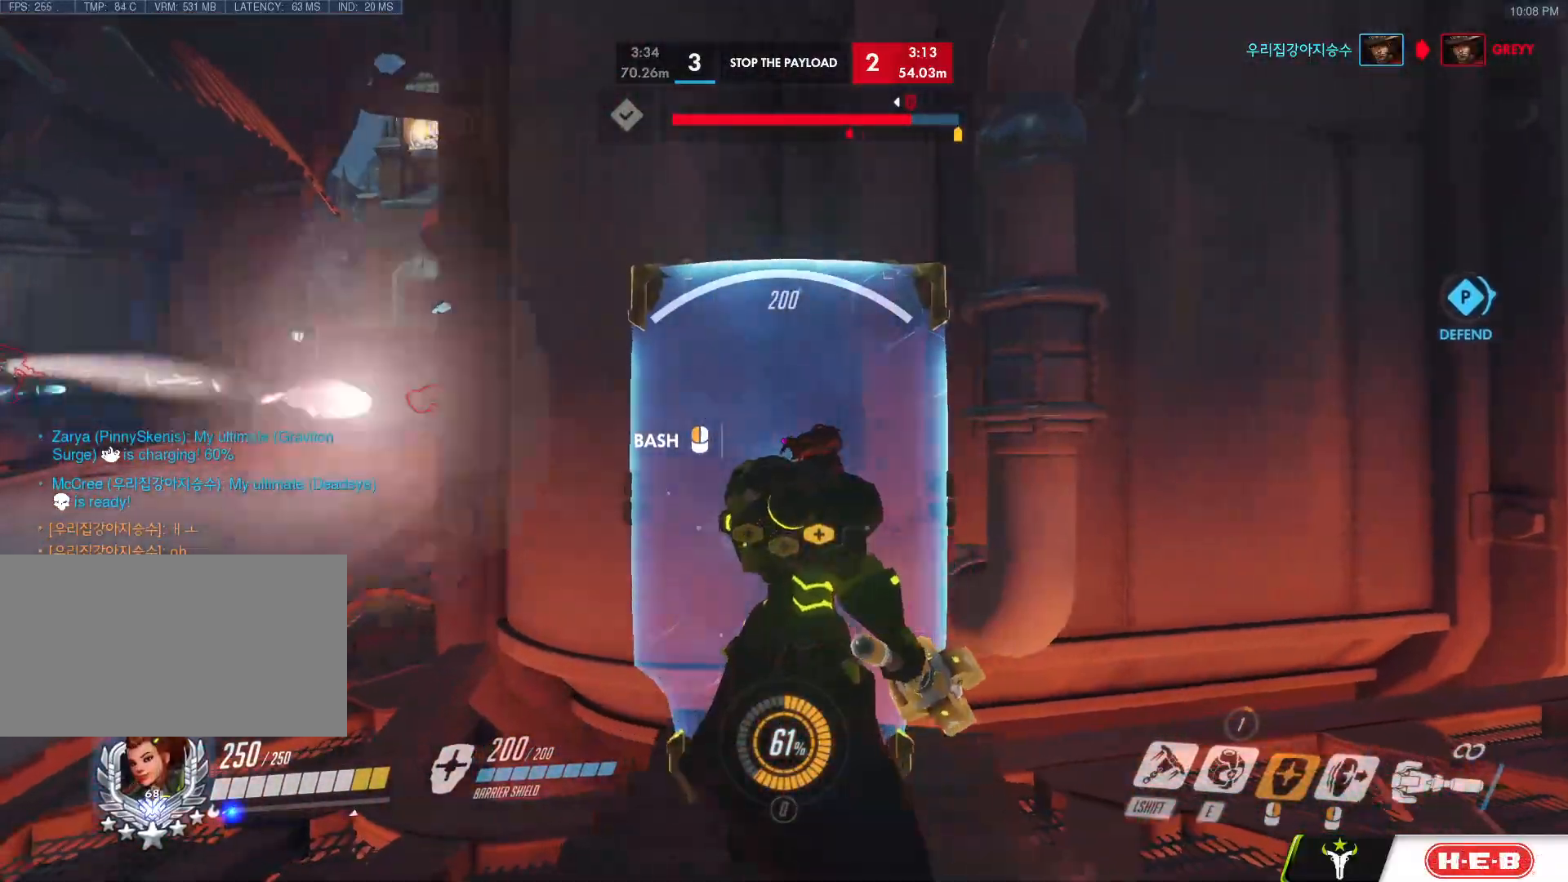
{"keys": ["a", "w"], "mouse": ["right"], "events": [[483, "w", "down"]]}